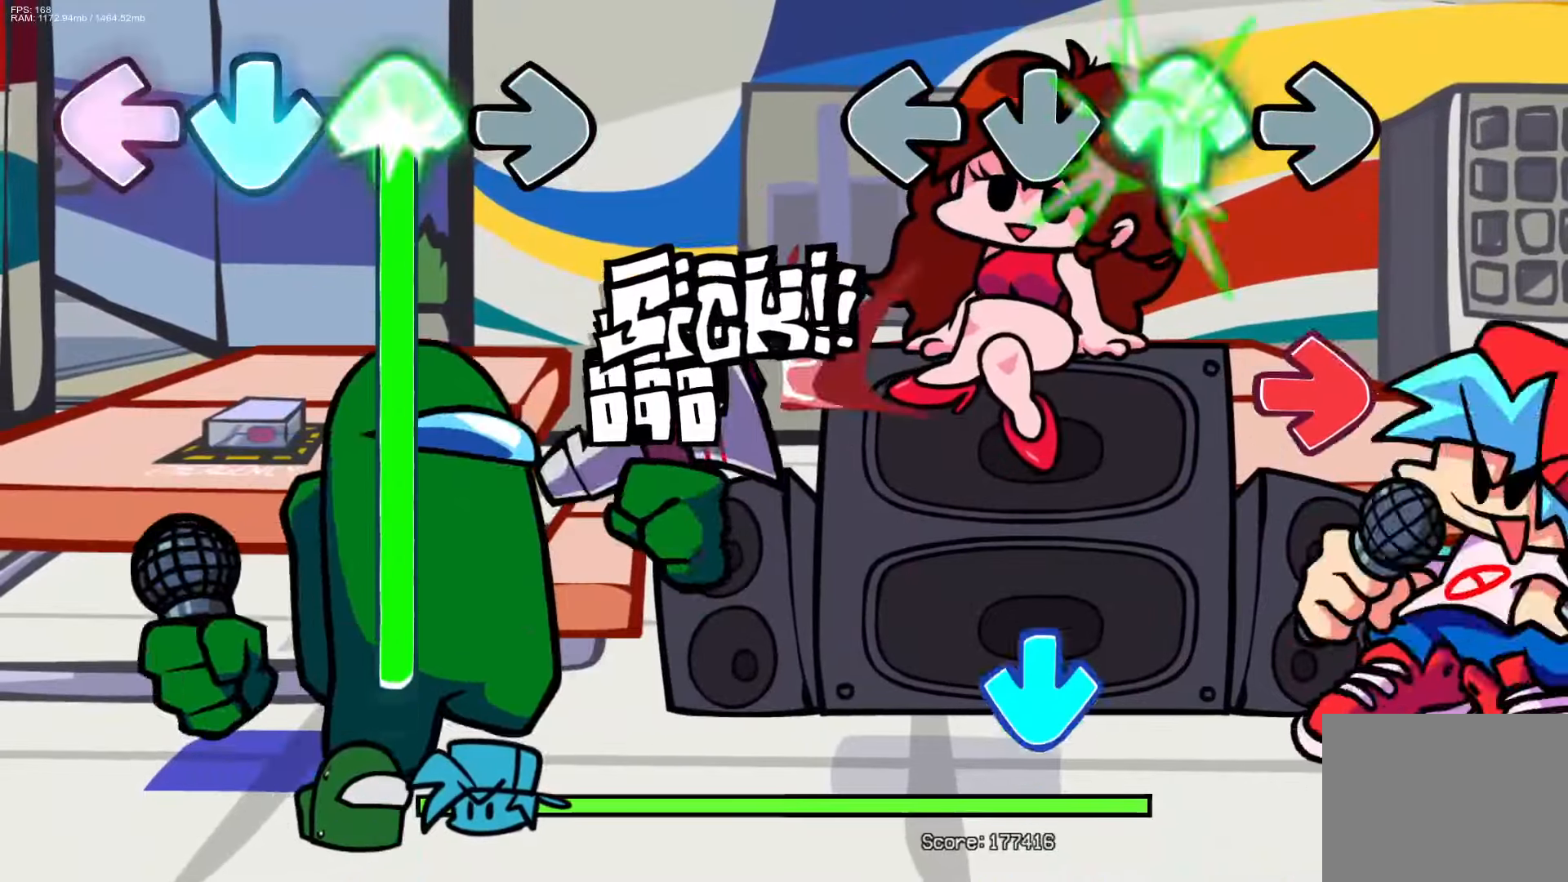
Gameplay with a controller (PlayStation layout); each line is a JSON object with the inputs held at the frame after it. "events" lists button and stick changes between this image and that frame as [ms after this image, input, new state], when the widget could be followed in between. Not read: left_stick right_stick.
{"buttons": ["CROSS"], "events": [[117, "DPAD_UP", "up"], [183, "R1", "down"], [383, "R1", "up"], [400, "CROSS", "down"]]}
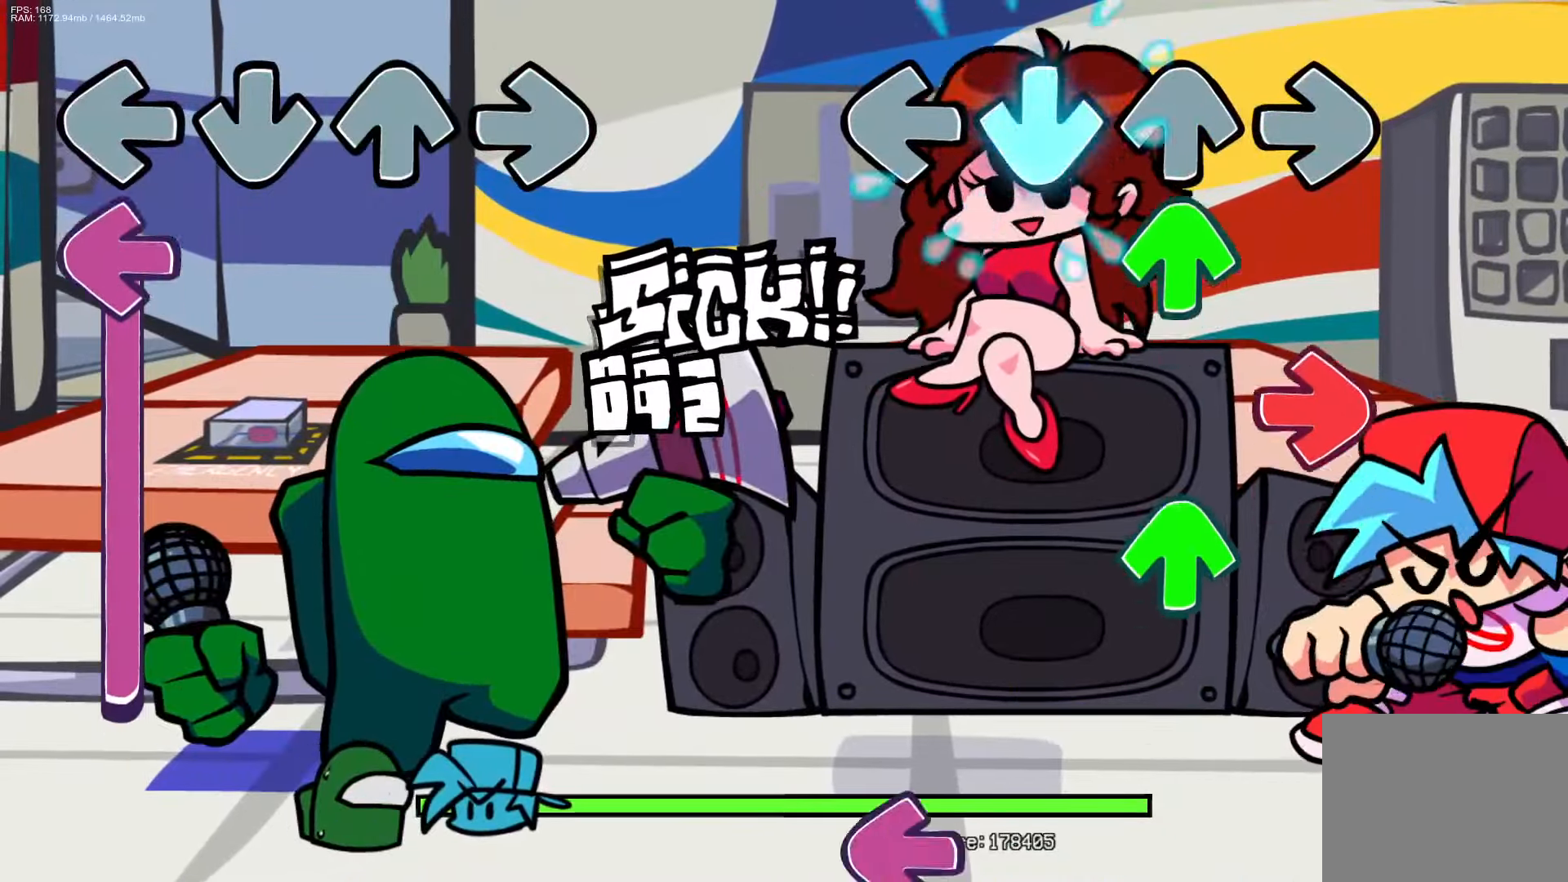
{"buttons": [], "events": [[50, "CROSS", "up"], [83, "DPAD_UP", "down"], [167, "DPAD_UP", "up"], [200, "R1", "down"], [283, "DPAD_UP", "down"], [367, "R1", "up"], [383, "DPAD_UP", "up"]]}
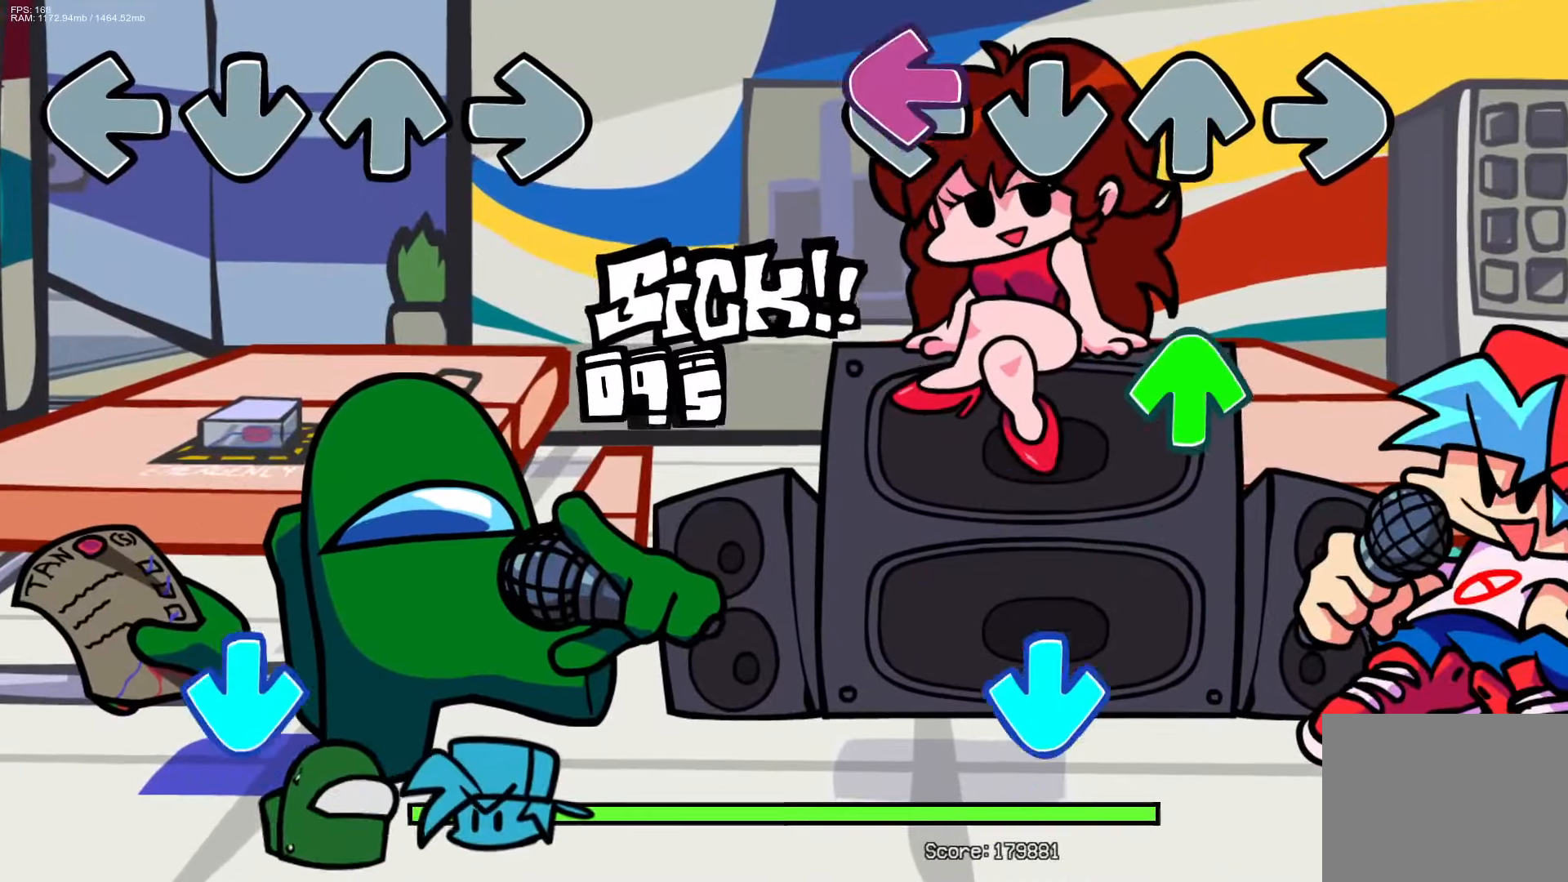
{"buttons": ["CROSS"], "events": [[17, "L1", "down"], [133, "L1", "up"], [183, "DPAD_UP", "down"], [300, "DPAD_UP", "up"], [400, "CROSS", "down"]]}
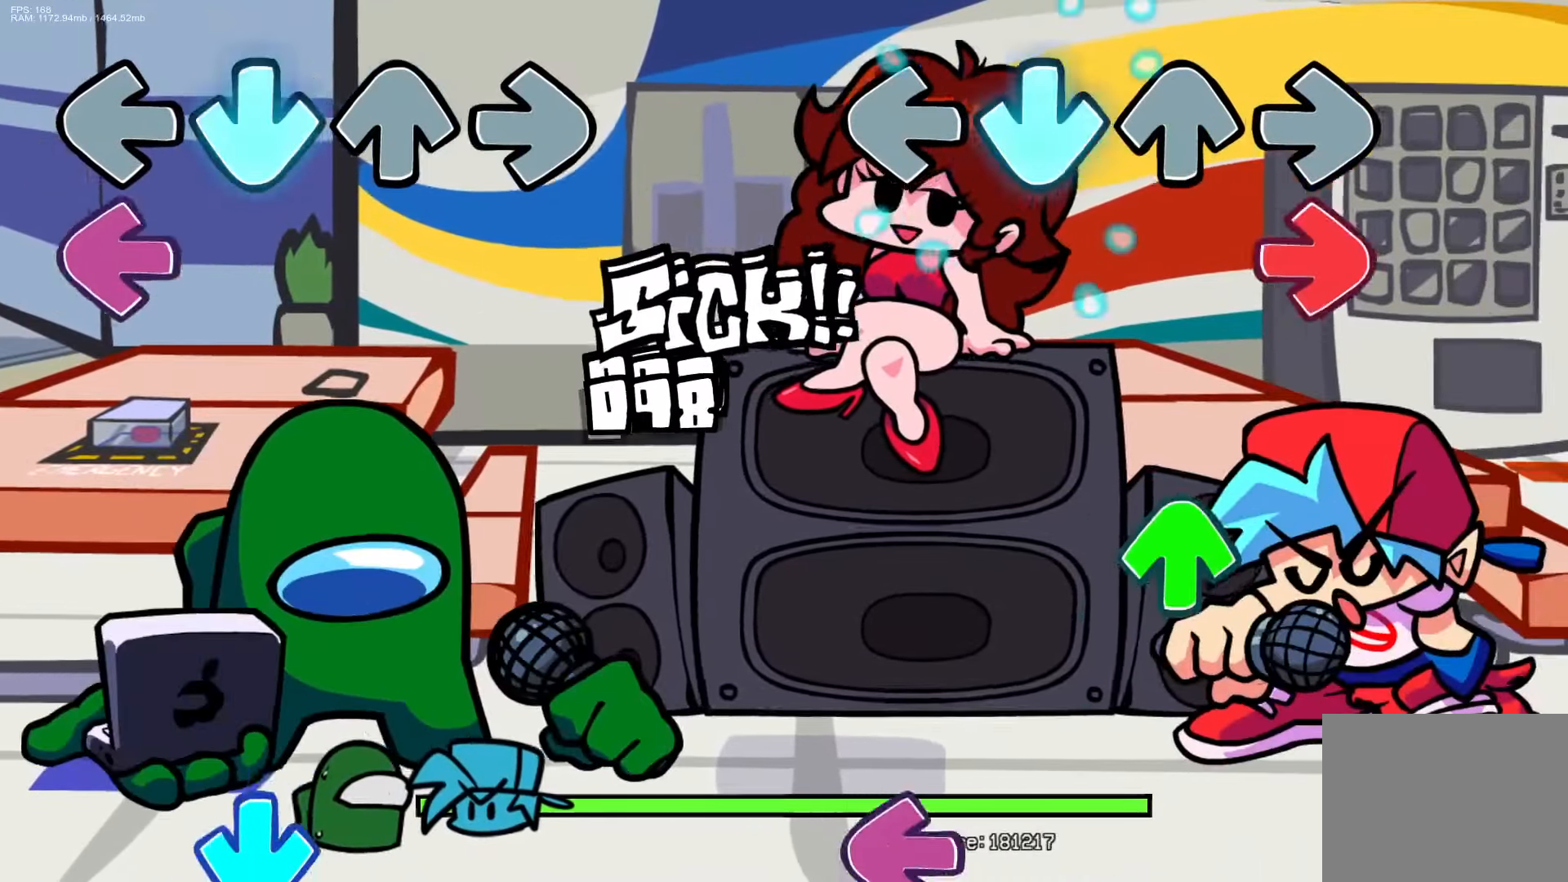
{"buttons": [], "events": [[33, "CROSS", "up"], [100, "R1", "down"], [233, "R1", "up"], [300, "DPAD_UP", "down"], [400, "DPAD_UP", "up"]]}
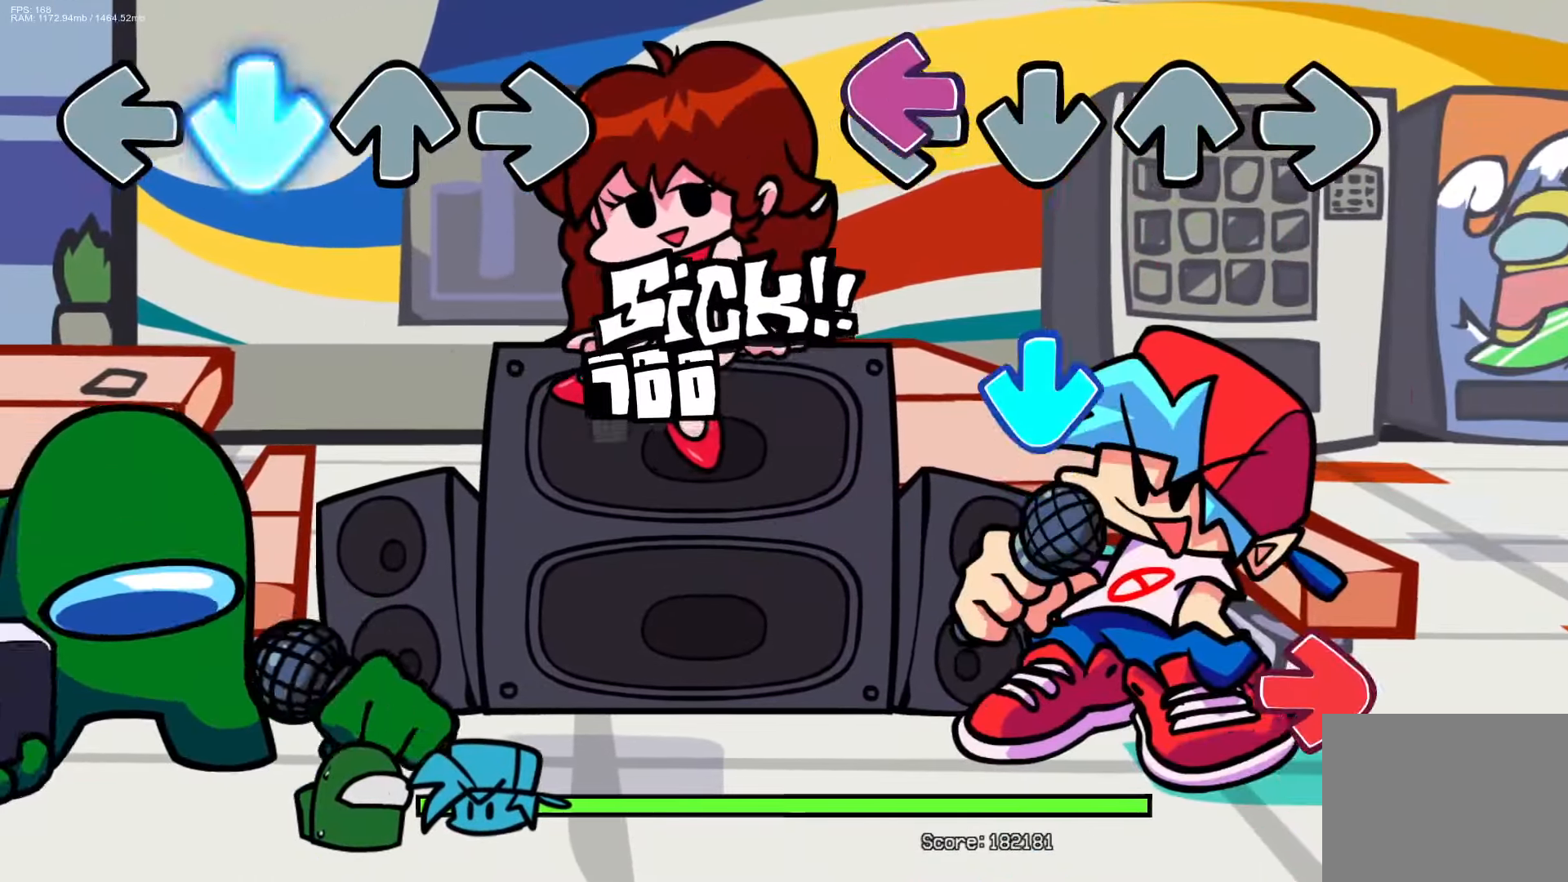
{"buttons": ["R1"], "events": [[17, "L1", "down"], [150, "L1", "up"], [200, "CROSS", "down"], [333, "CROSS", "up"], [383, "R1", "down"]]}
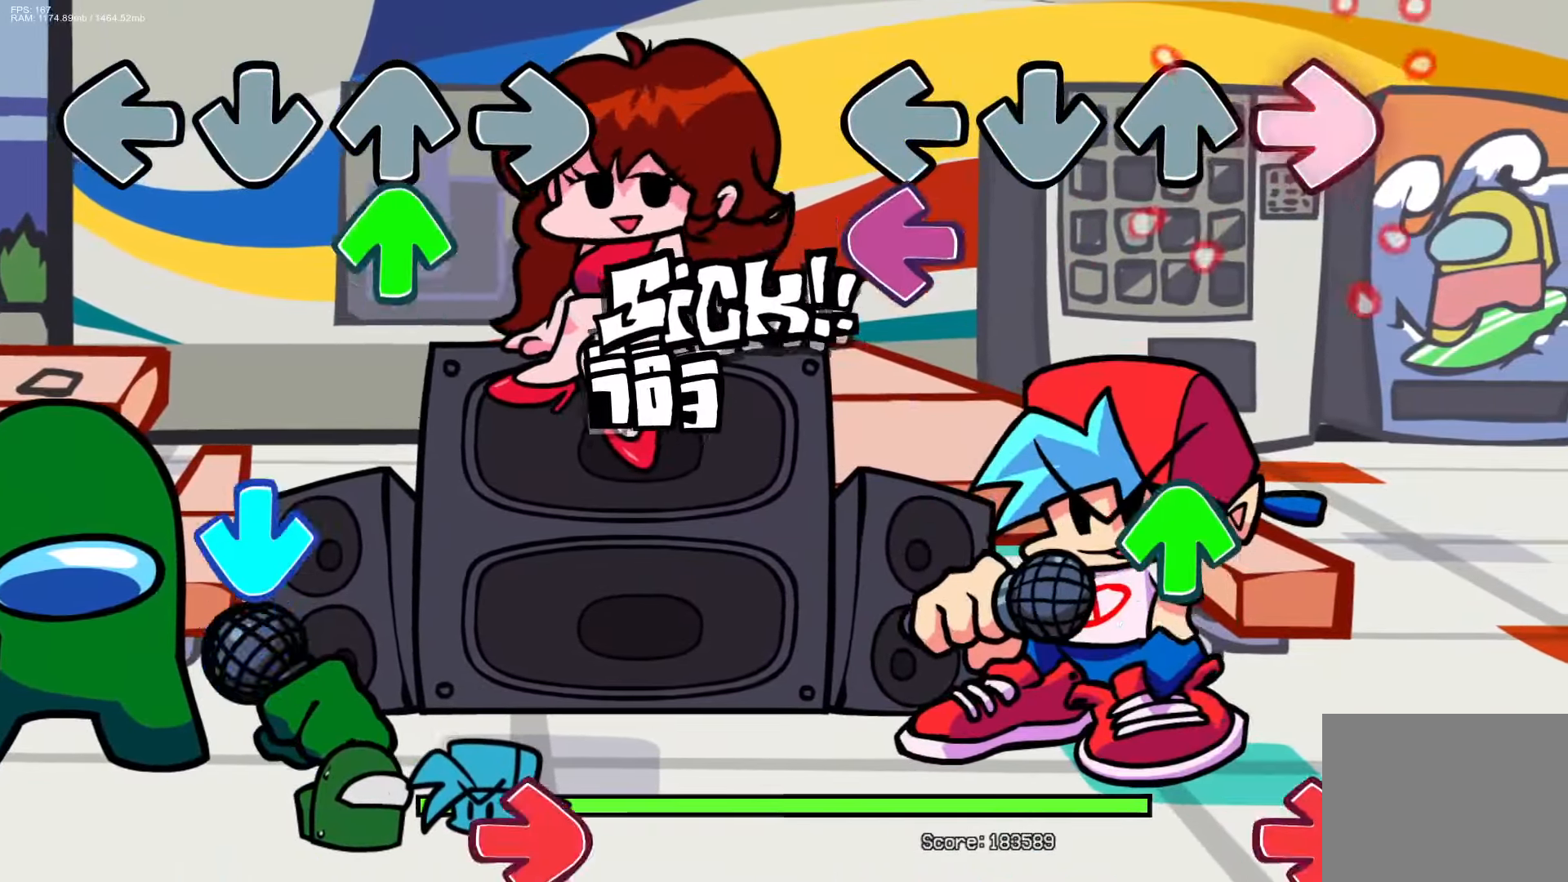
{"buttons": [], "events": [[33, "R1", "up"], [117, "L1", "down"], [250, "L1", "up"], [300, "DPAD_UP", "down"], [400, "DPAD_UP", "up"]]}
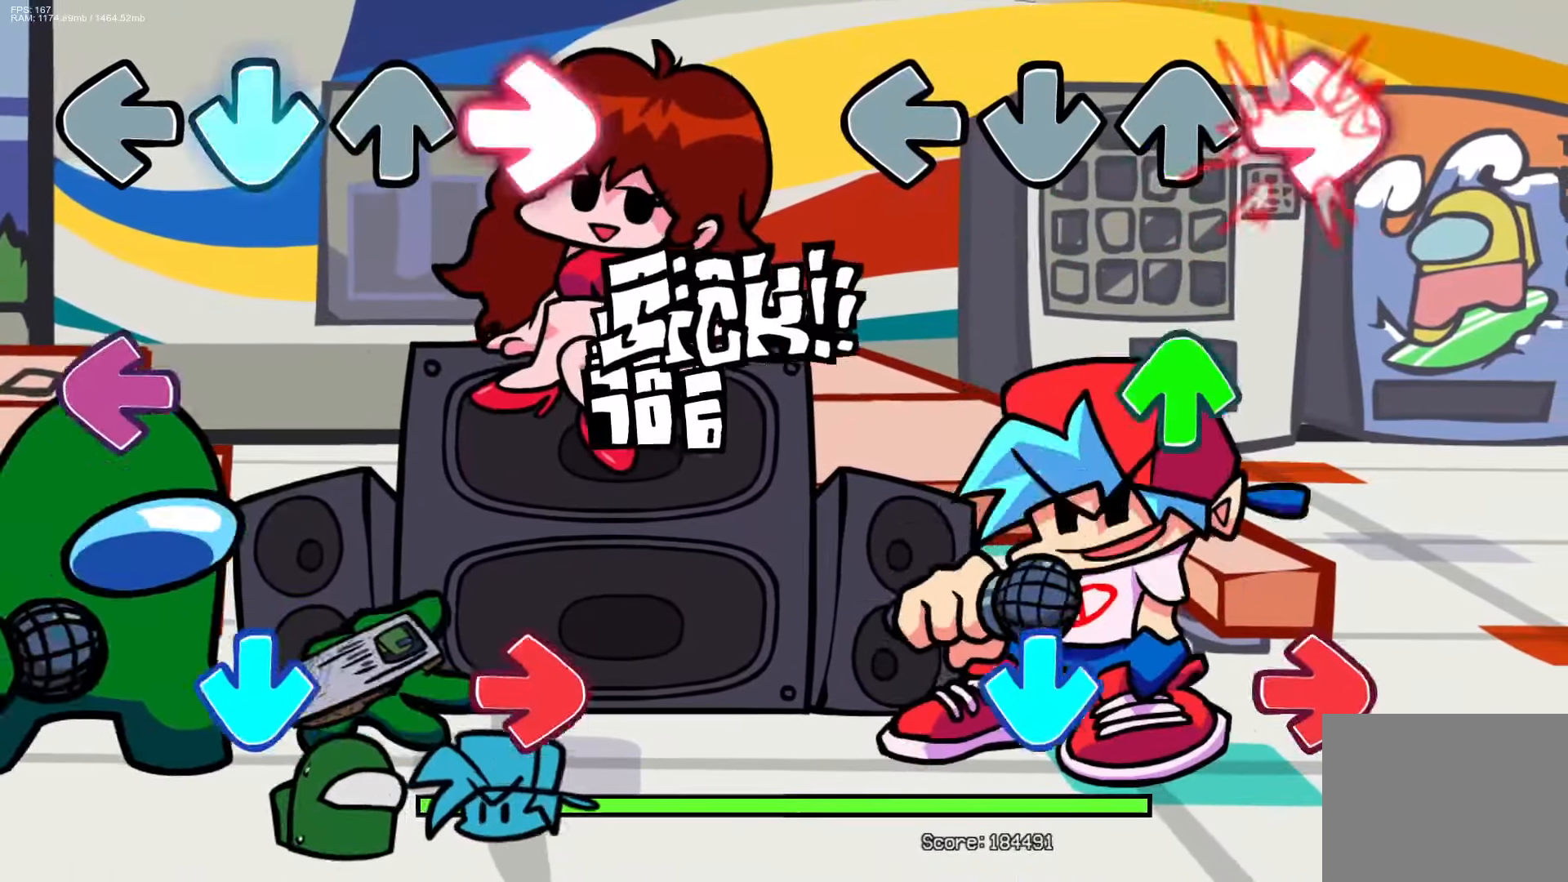
{"buttons": ["CROSS", "R1"], "events": [[17, "R1", "down"], [167, "R1", "up"], [183, "DPAD_UP", "down"], [317, "DPAD_UP", "up"], [383, "R1", "down"], [400, "CROSS", "down"]]}
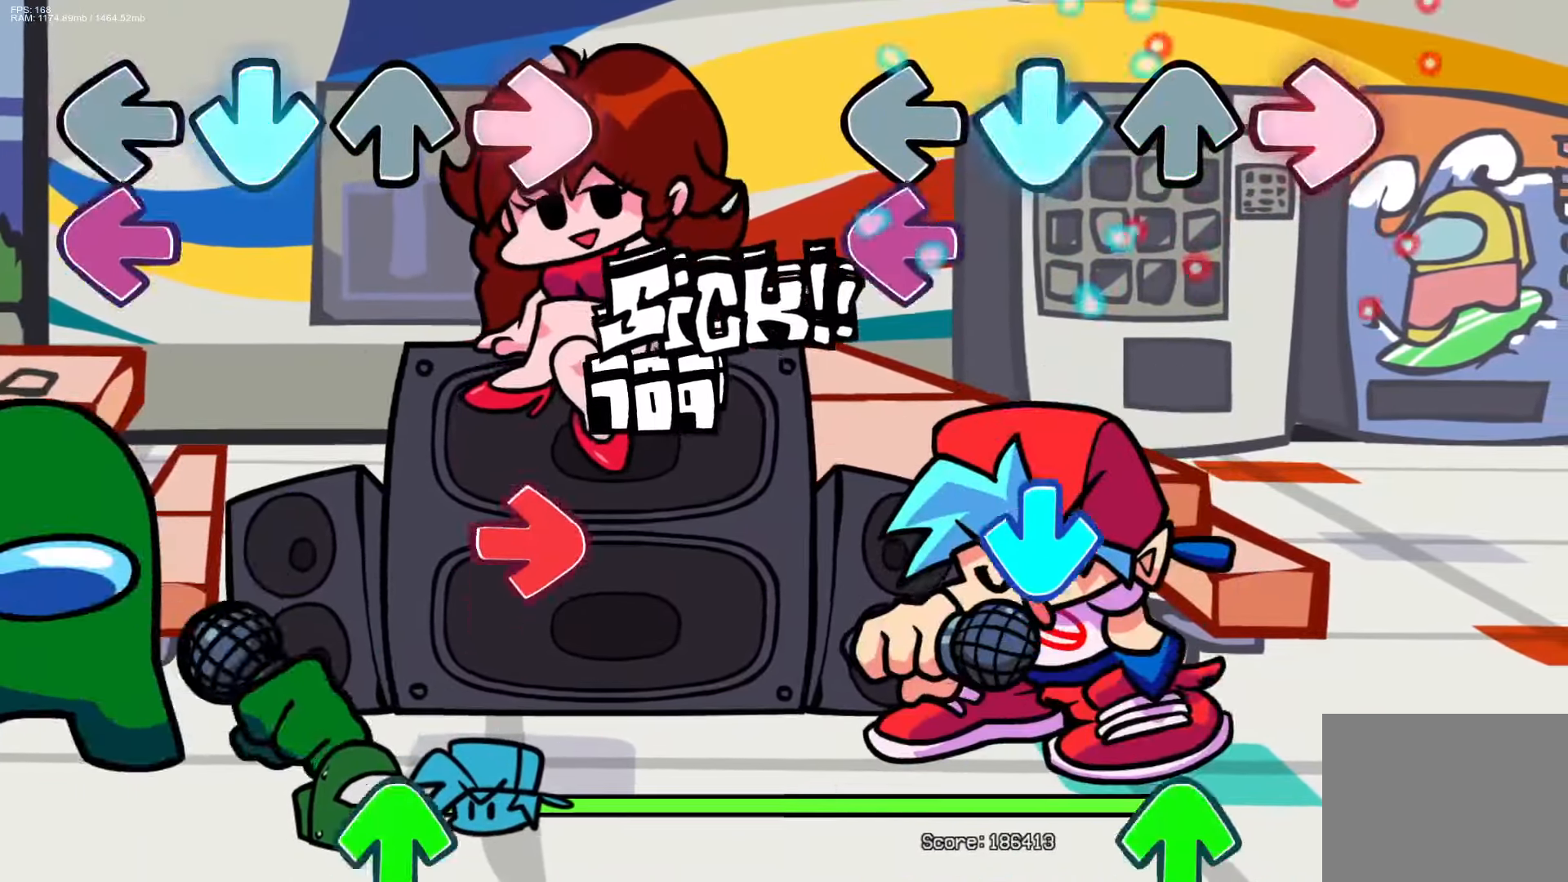
{"buttons": ["DPAD_UP"], "events": [[33, "R1", "up"], [50, "CROSS", "up"], [133, "L1", "down"], [283, "L1", "up"], [317, "CROSS", "down"], [450, "CROSS", "up"], [500, "DPAD_UP", "down"]]}
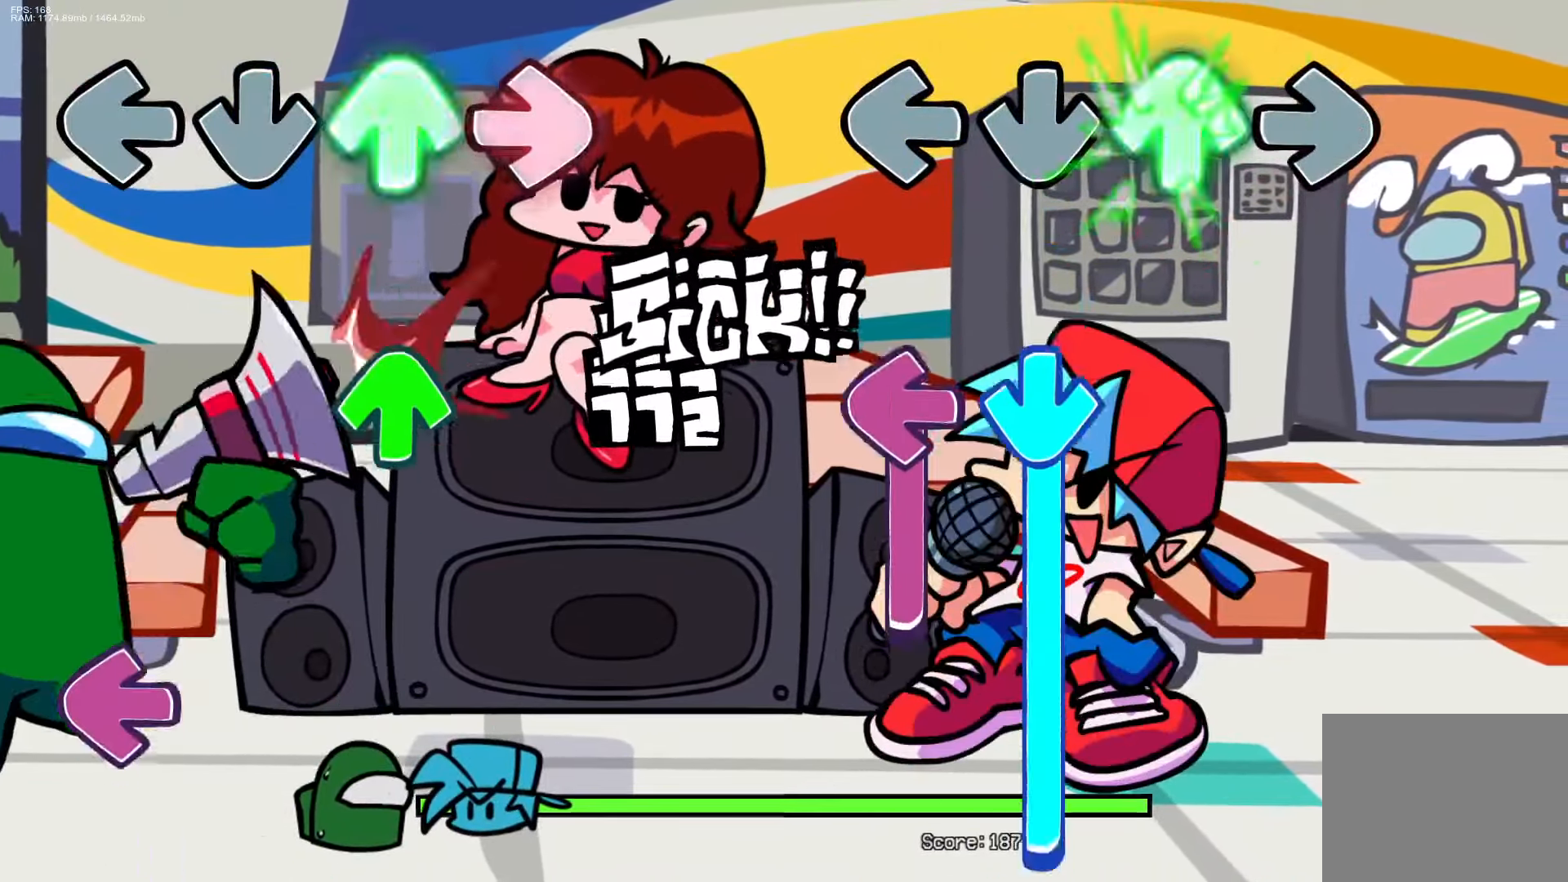
{"buttons": ["CROSS", "L1"], "events": [[83, "DPAD_UP", "up"], [167, "CROSS", "down"], [200, "L1", "down"]]}
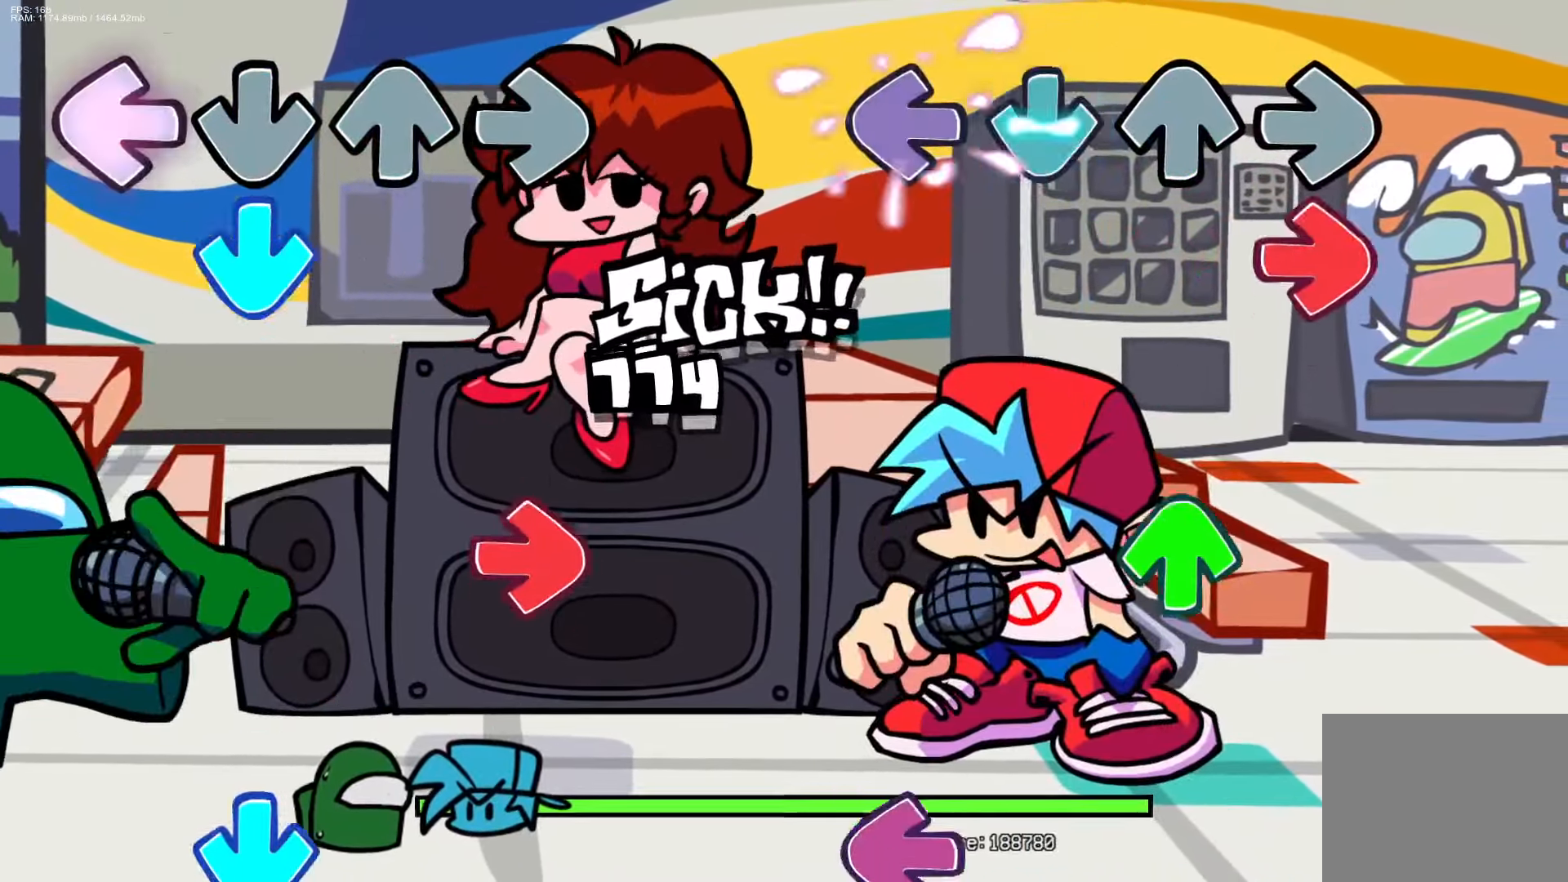
{"buttons": ["L1"], "events": [[67, "L1", "up"], [83, "R1", "down"], [117, "CROSS", "up"], [317, "DPAD_UP", "down"], [317, "R1", "up"], [417, "DPAD_UP", "up"], [500, "L1", "down"]]}
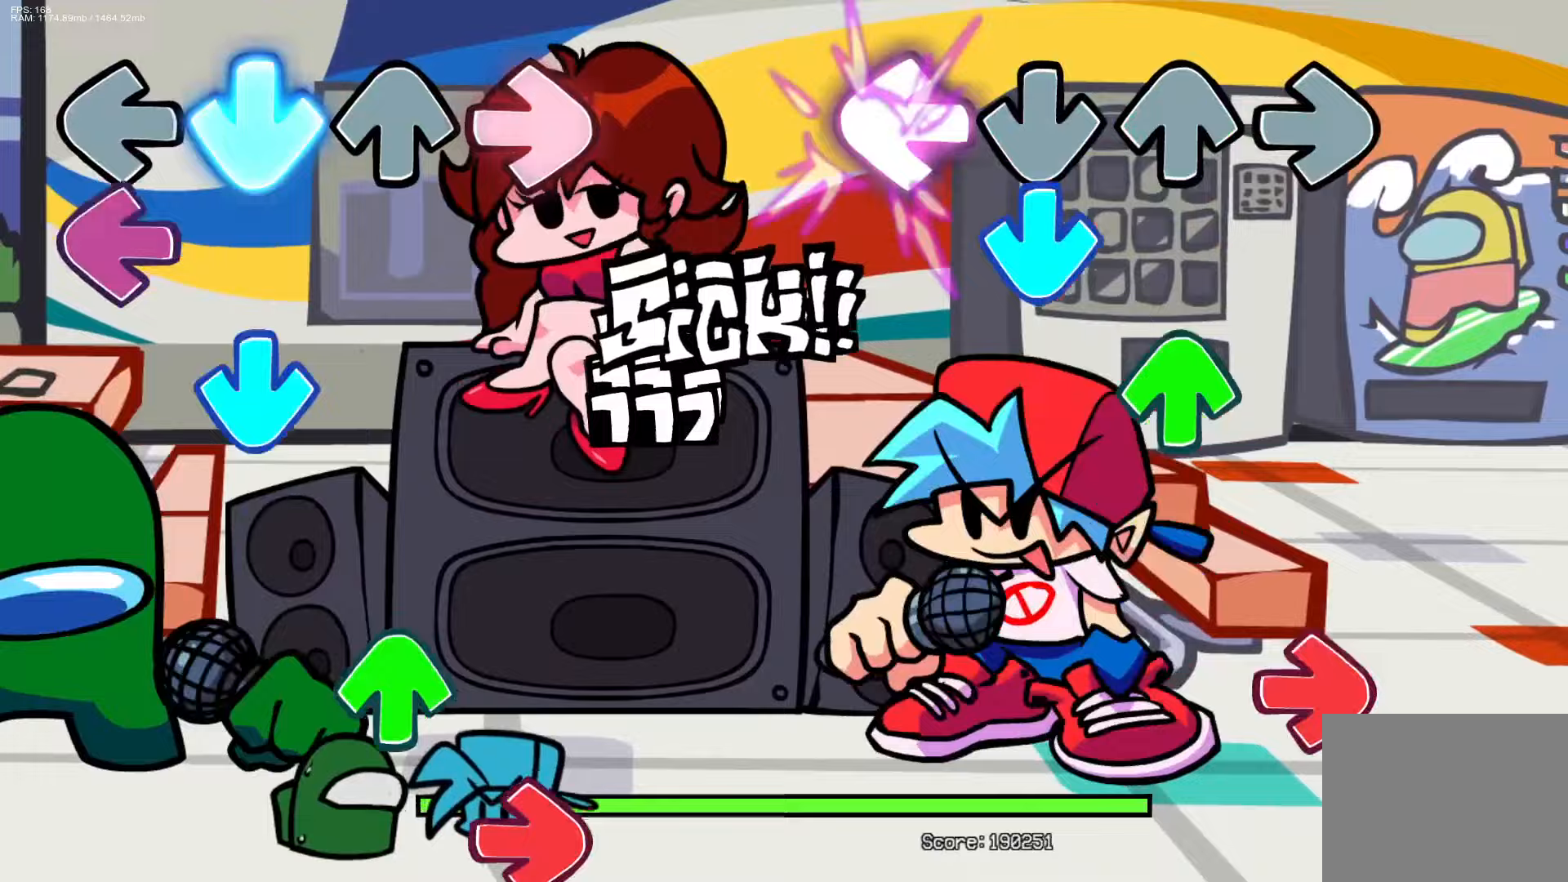
{"buttons": ["R1"], "events": [[117, "CROSS", "down"], [133, "L1", "up"], [217, "DPAD_UP", "down"], [250, "CROSS", "up"], [317, "DPAD_UP", "up"], [383, "R1", "down"]]}
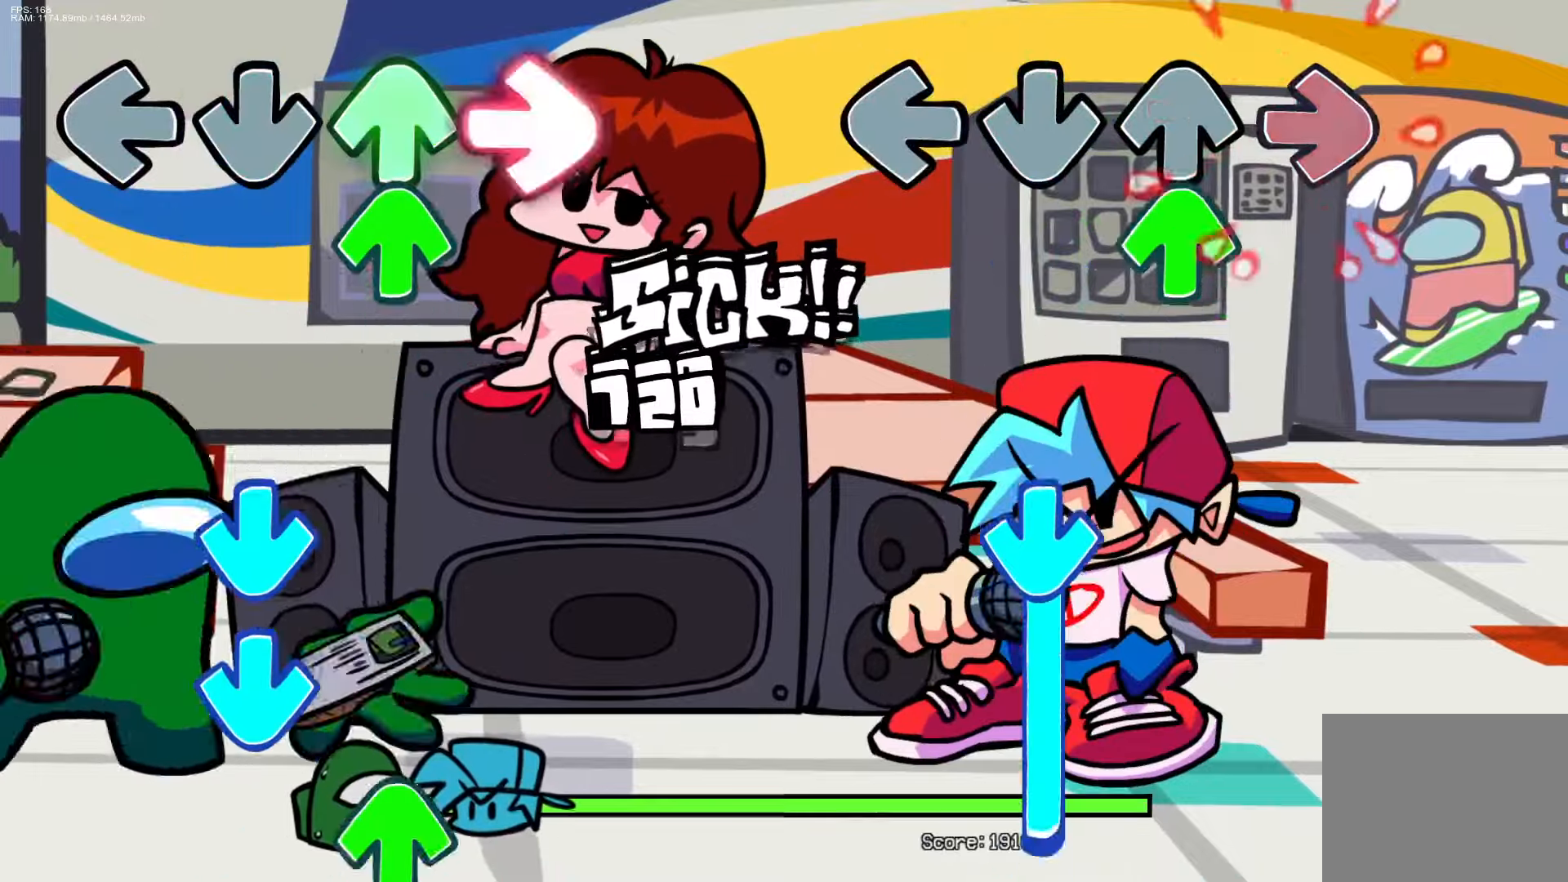
{"buttons": ["CROSS"], "events": [[33, "R1", "up"], [100, "DPAD_UP", "down"], [217, "DPAD_UP", "up"], [283, "CROSS", "down"]]}
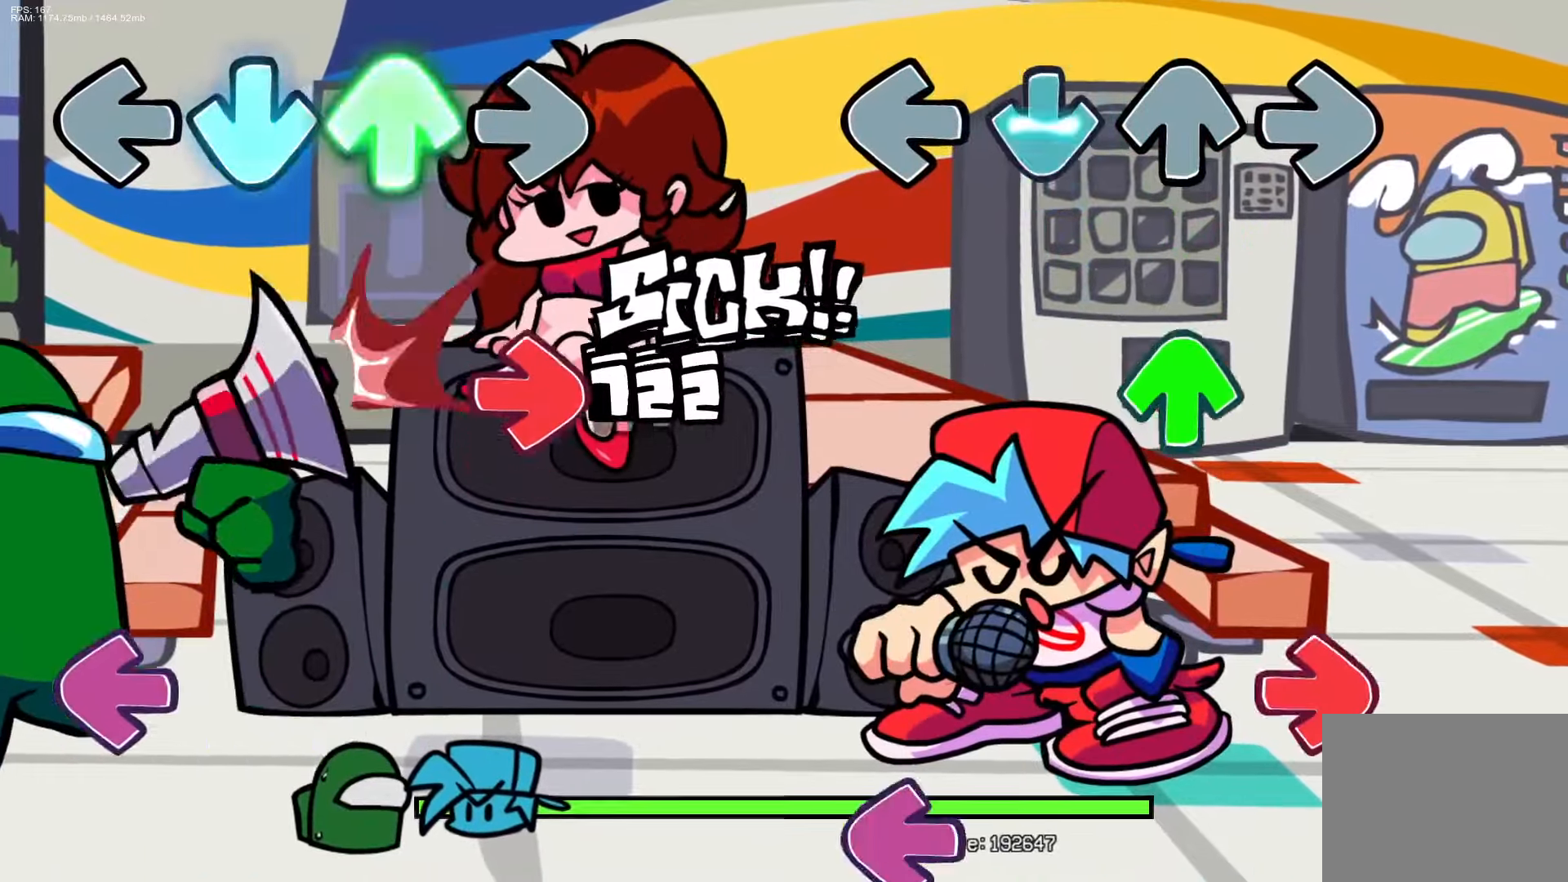
{"buttons": ["R1"], "events": [[217, "DPAD_UP", "down"], [250, "CROSS", "up"], [333, "DPAD_UP", "up"], [350, "R1", "down"]]}
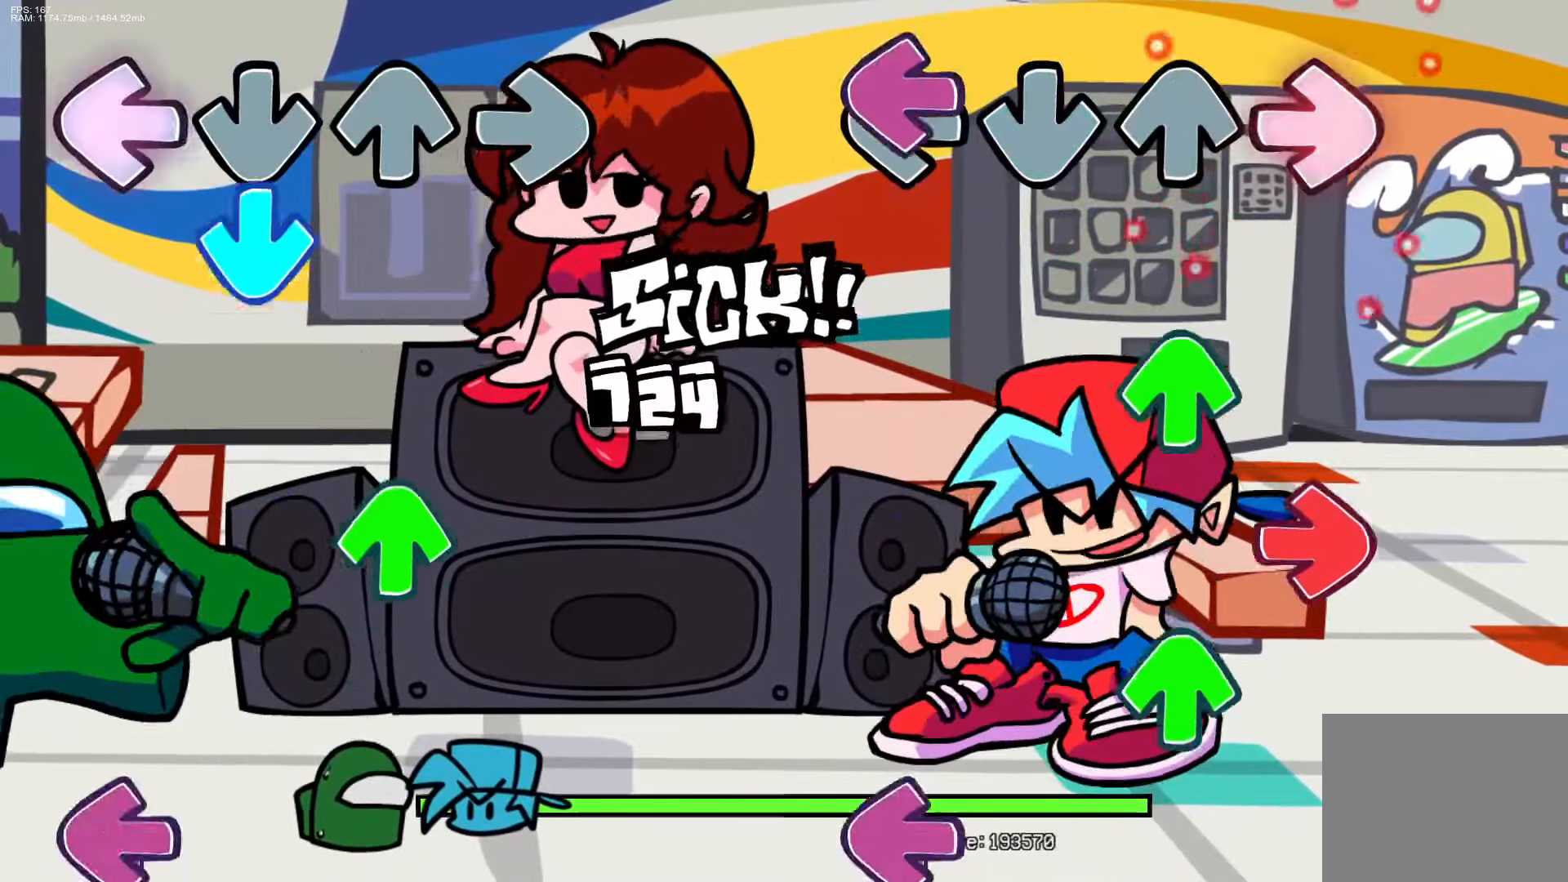
{"buttons": [], "events": [[17, "R1", "up"], [33, "L1", "down"], [167, "L1", "up"], [217, "DPAD_UP", "down"], [283, "R1", "down"], [300, "DPAD_UP", "up"], [383, "DPAD_UP", "down"], [417, "R1", "up"], [467, "DPAD_UP", "up"]]}
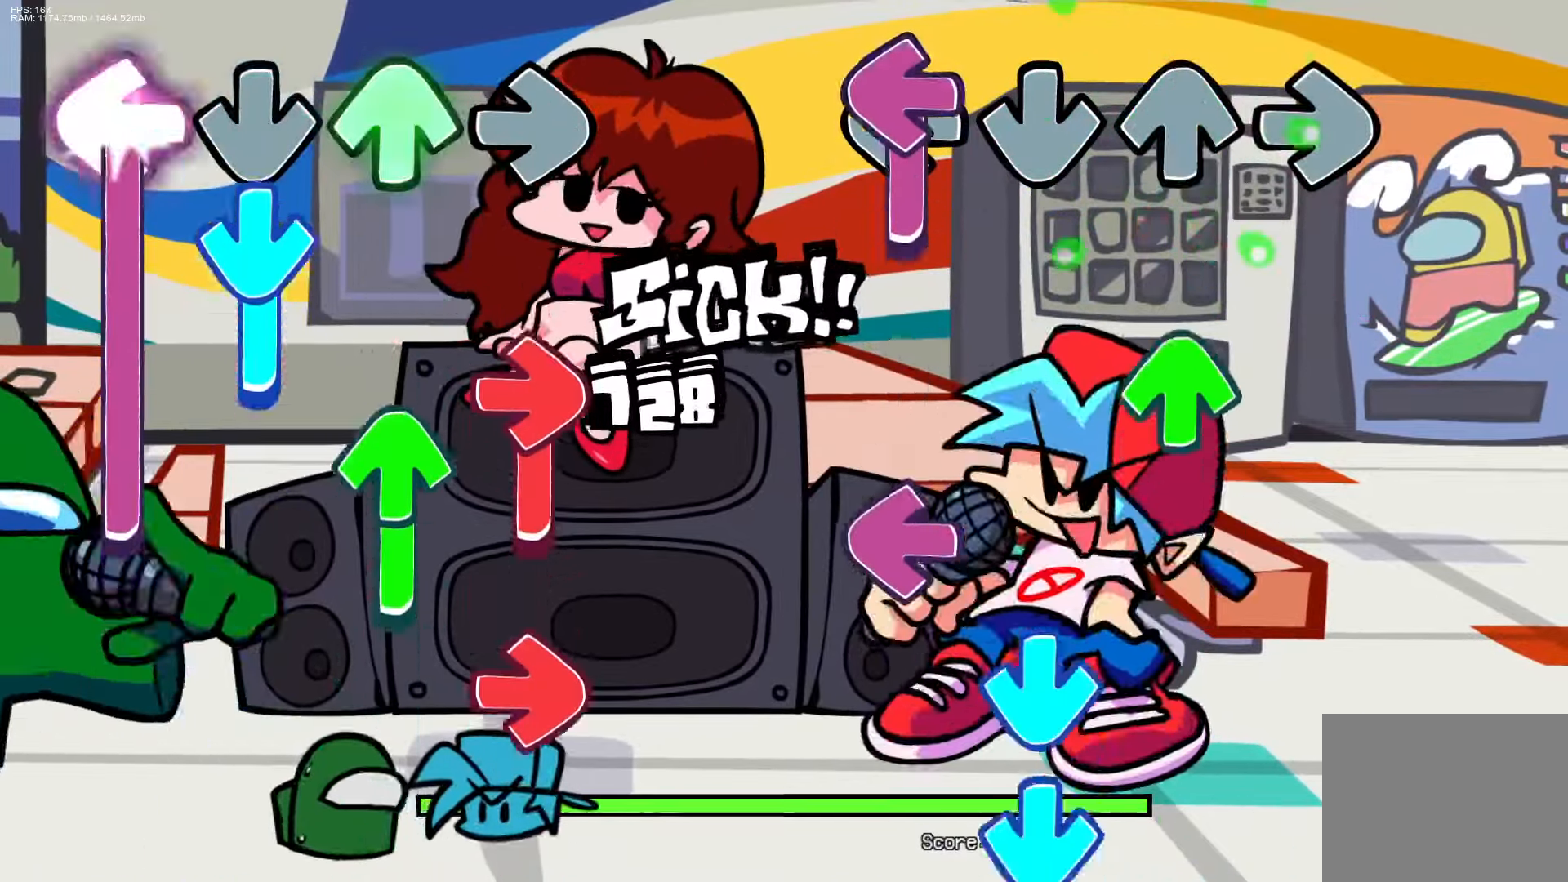
{"buttons": ["CROSS"], "events": [[33, "L1", "down"], [183, "DPAD_UP", "down"], [183, "L1", "up"], [300, "DPAD_UP", "up"], [333, "L1", "down"], [417, "CROSS", "down"], [450, "L1", "up"]]}
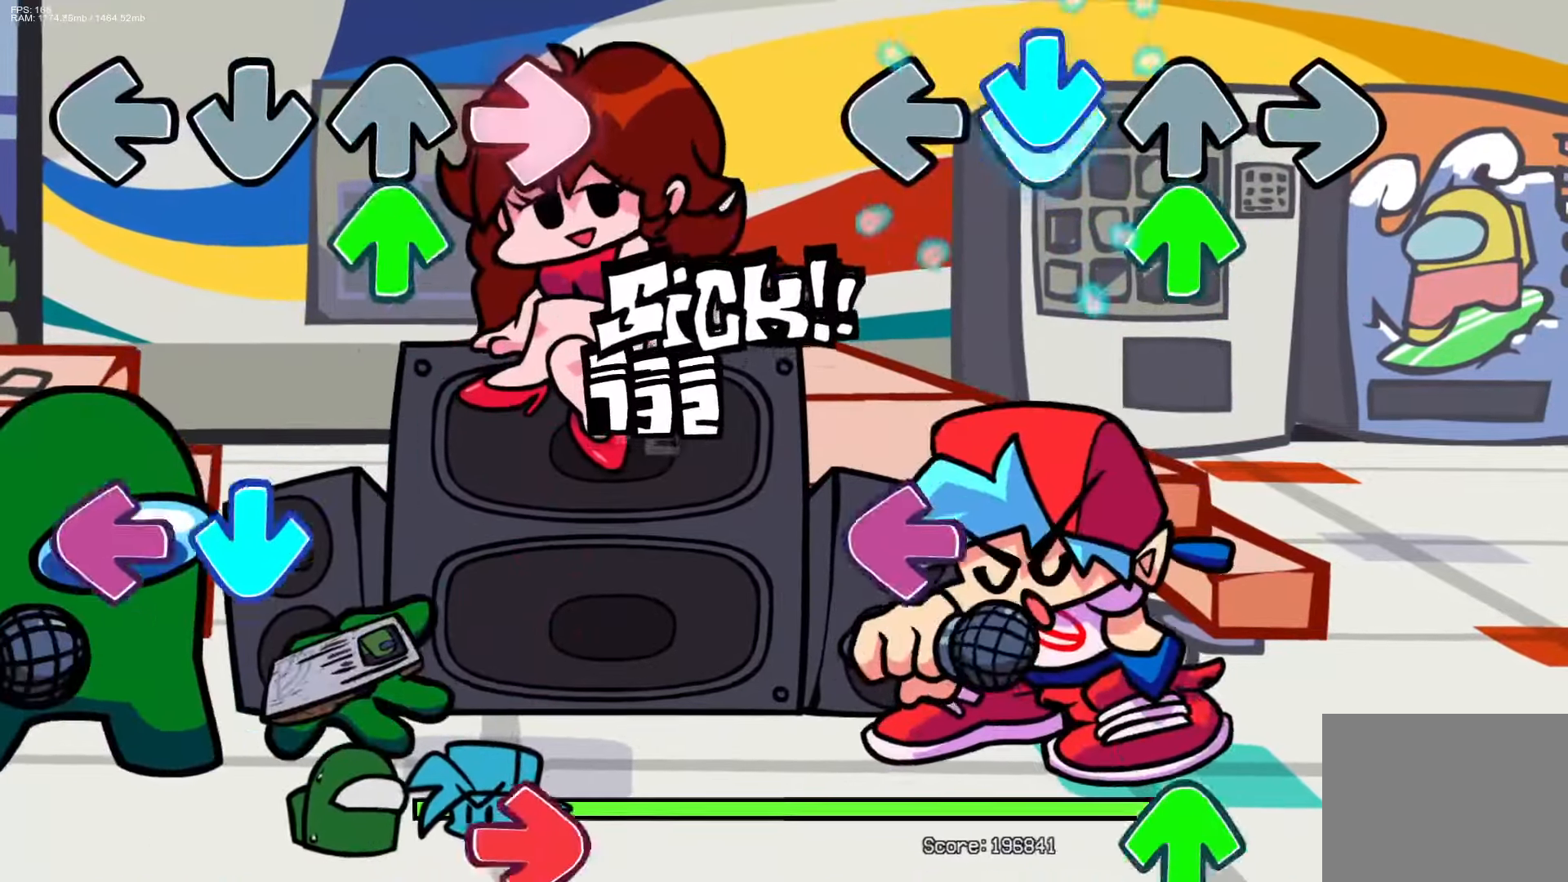
{"buttons": ["DPAD_UP"], "events": [[17, "CROSS", "up"], [50, "CROSS", "down"], [117, "DPAD_UP", "down"], [167, "CROSS", "up"], [217, "DPAD_UP", "up"], [283, "L1", "down"], [400, "L1", "up"], [483, "DPAD_UP", "down"]]}
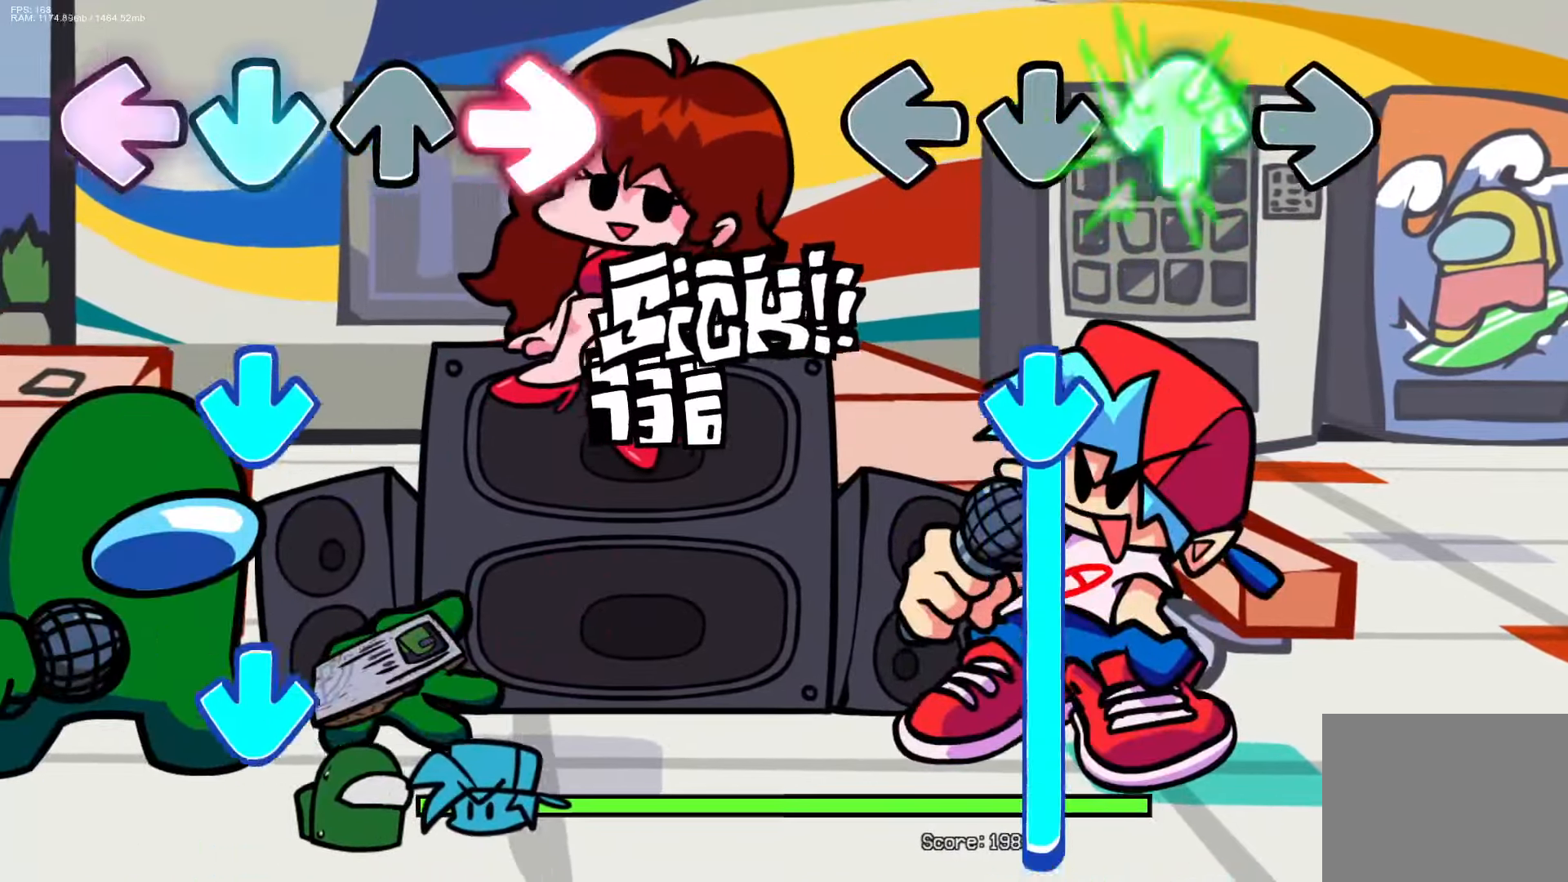
{"buttons": ["CROSS"], "events": [[100, "DPAD_UP", "up"], [167, "CROSS", "down"]]}
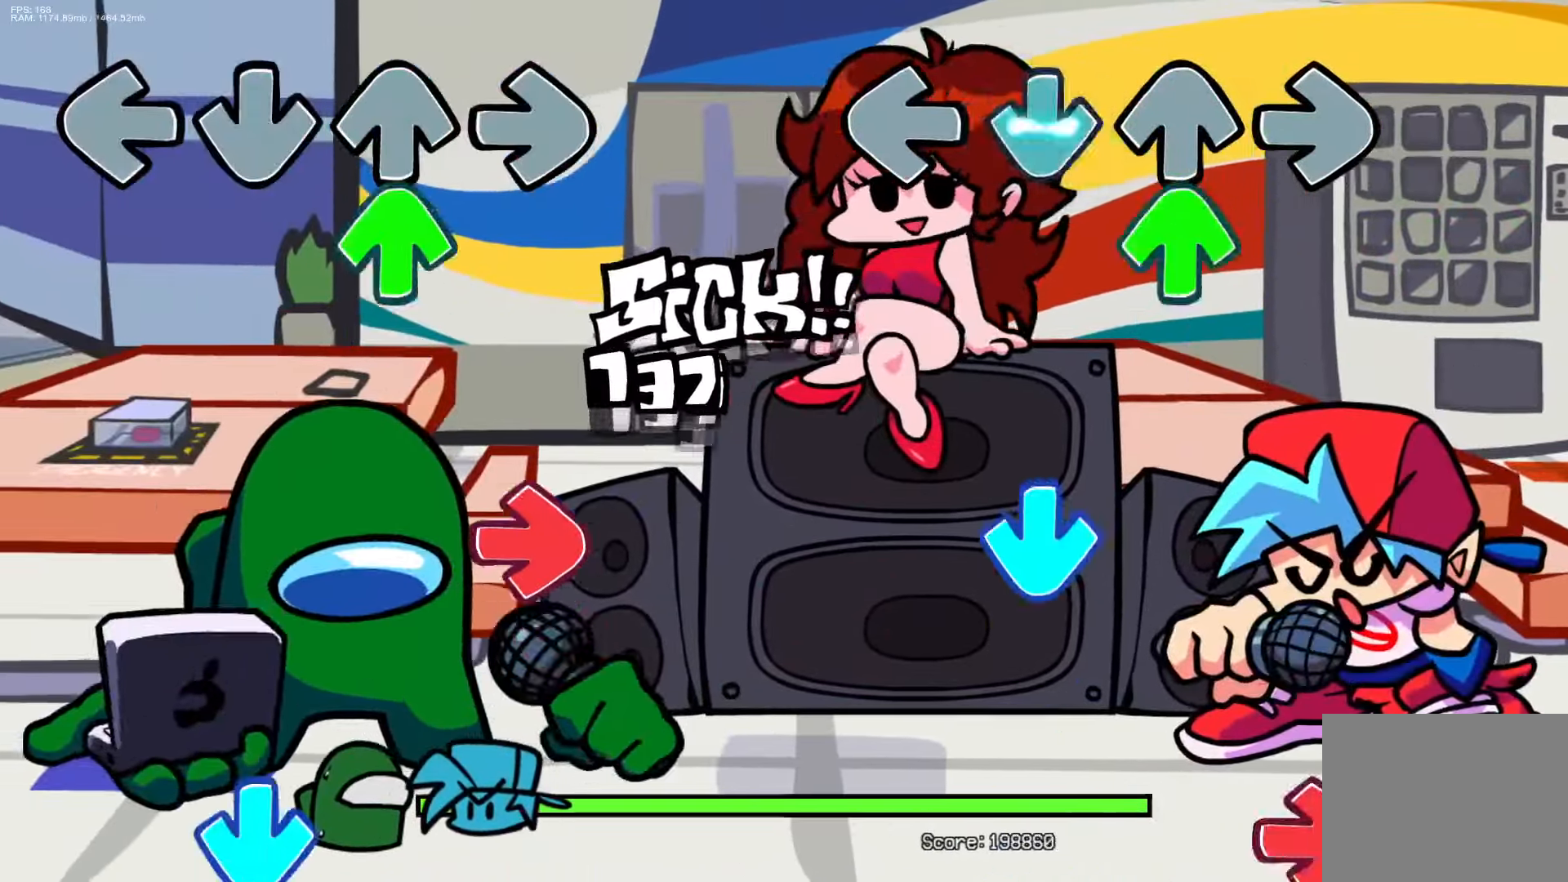
{"buttons": ["R1"], "events": [[117, "DPAD_UP", "down"], [183, "CROSS", "up"], [250, "DPAD_UP", "up"], [283, "CROSS", "down"], [450, "CROSS", "up"], [467, "R1", "down"]]}
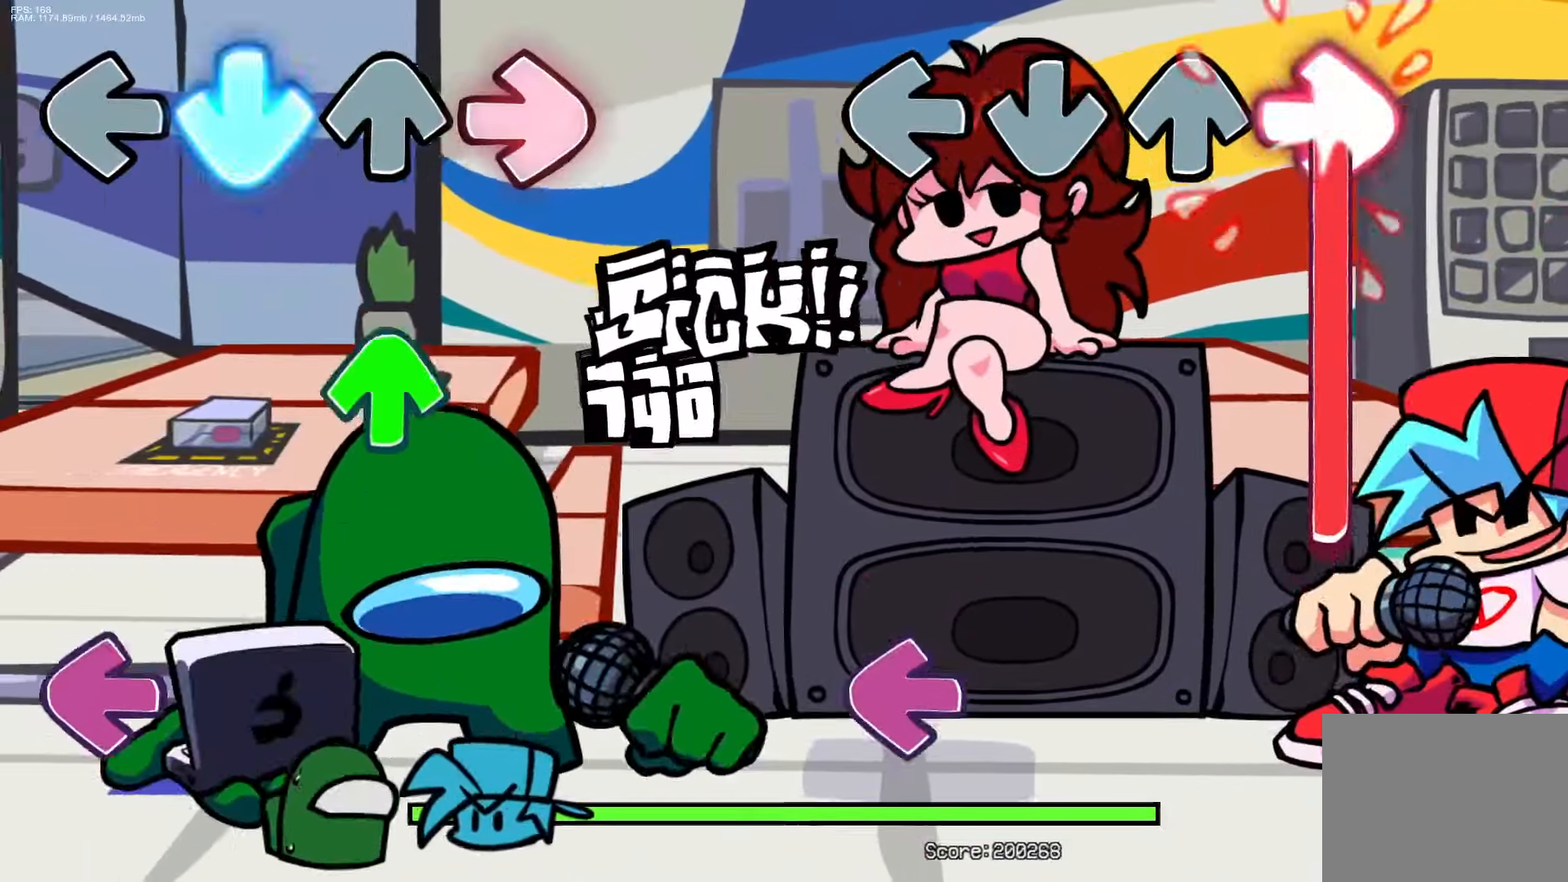
{"buttons": ["L1"], "events": [[400, "L1", "down"], [450, "R1", "up"]]}
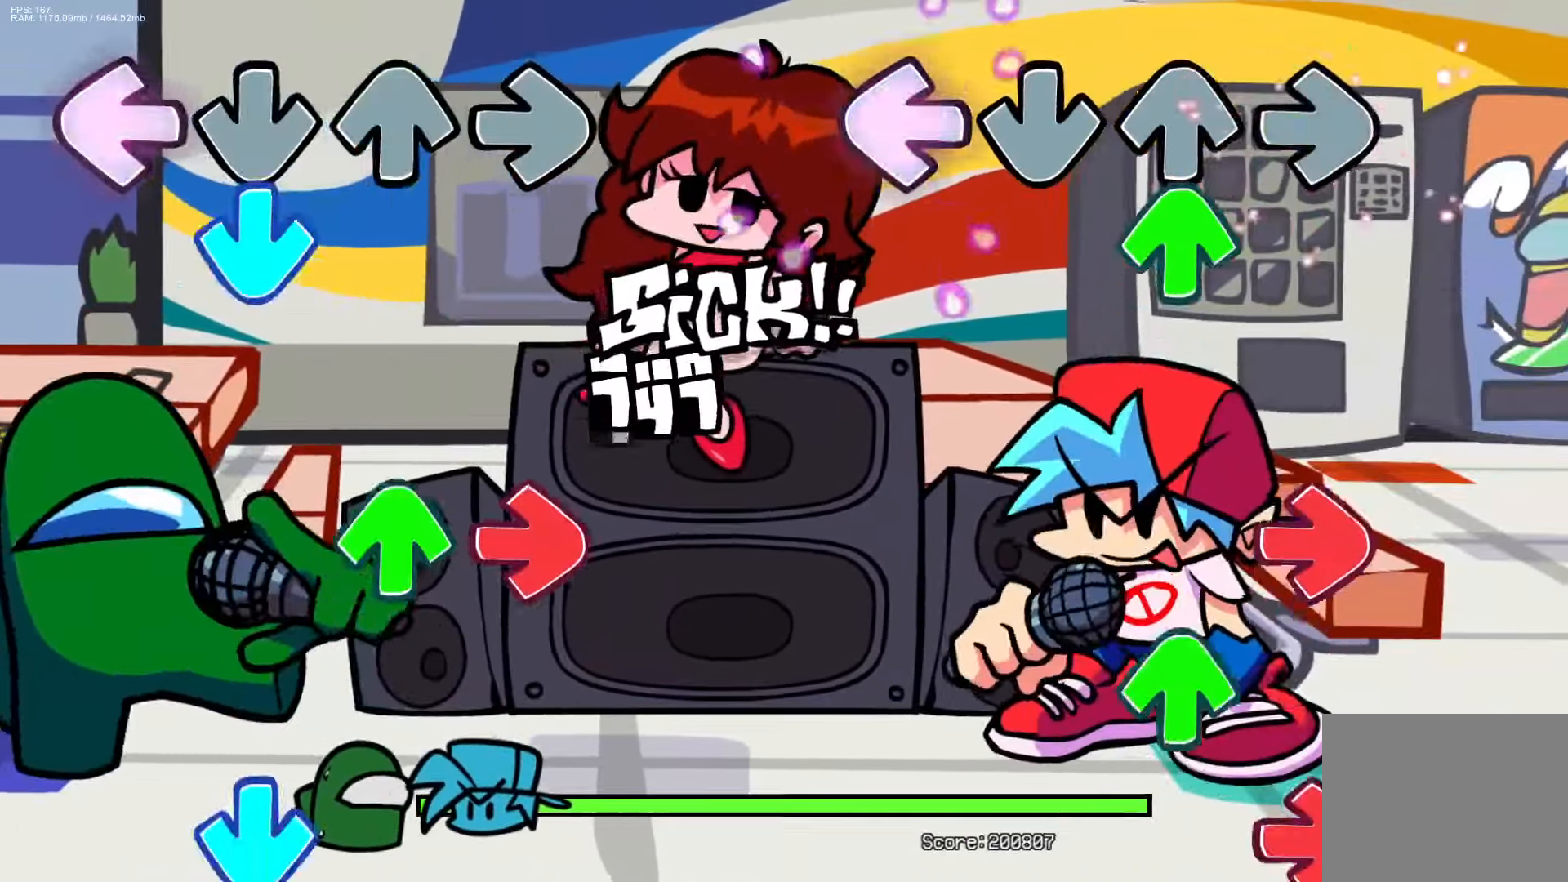
{"buttons": ["R1", "DPAD_UP"], "events": [[50, "L1", "up"], [67, "DPAD_UP", "down"], [167, "DPAD_UP", "up"], [250, "R1", "down"], [367, "R1", "up"], [400, "DPAD_UP", "down"], [467, "R1", "down"]]}
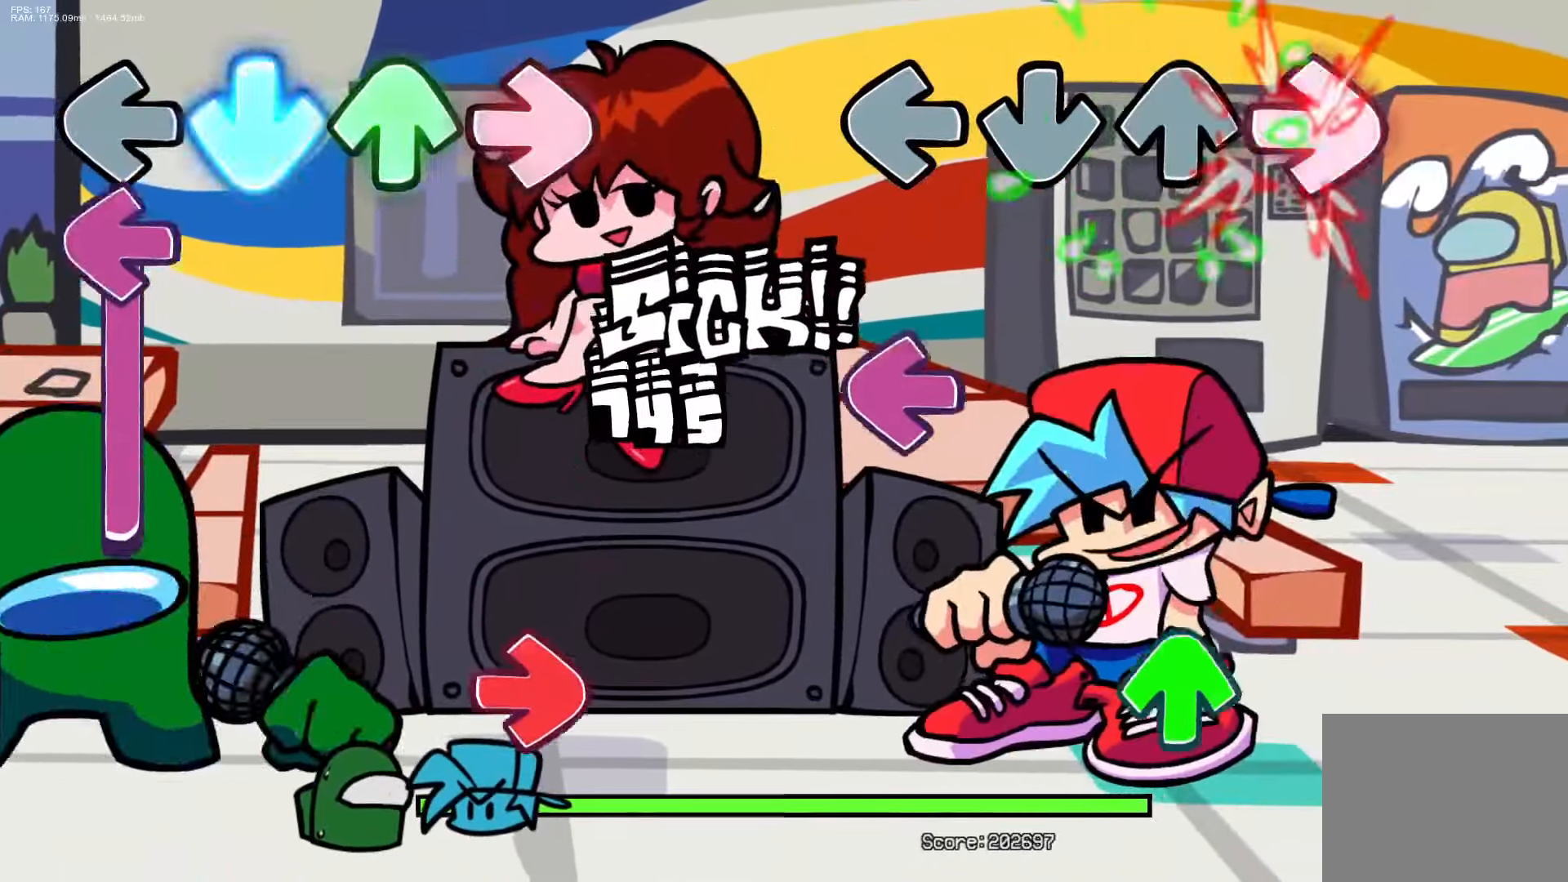
{"buttons": [], "events": [[17, "DPAD_UP", "up"], [117, "R1", "up"], [217, "L1", "down"], [317, "L1", "up"], [383, "DPAD_UP", "down"], [483, "DPAD_UP", "up"]]}
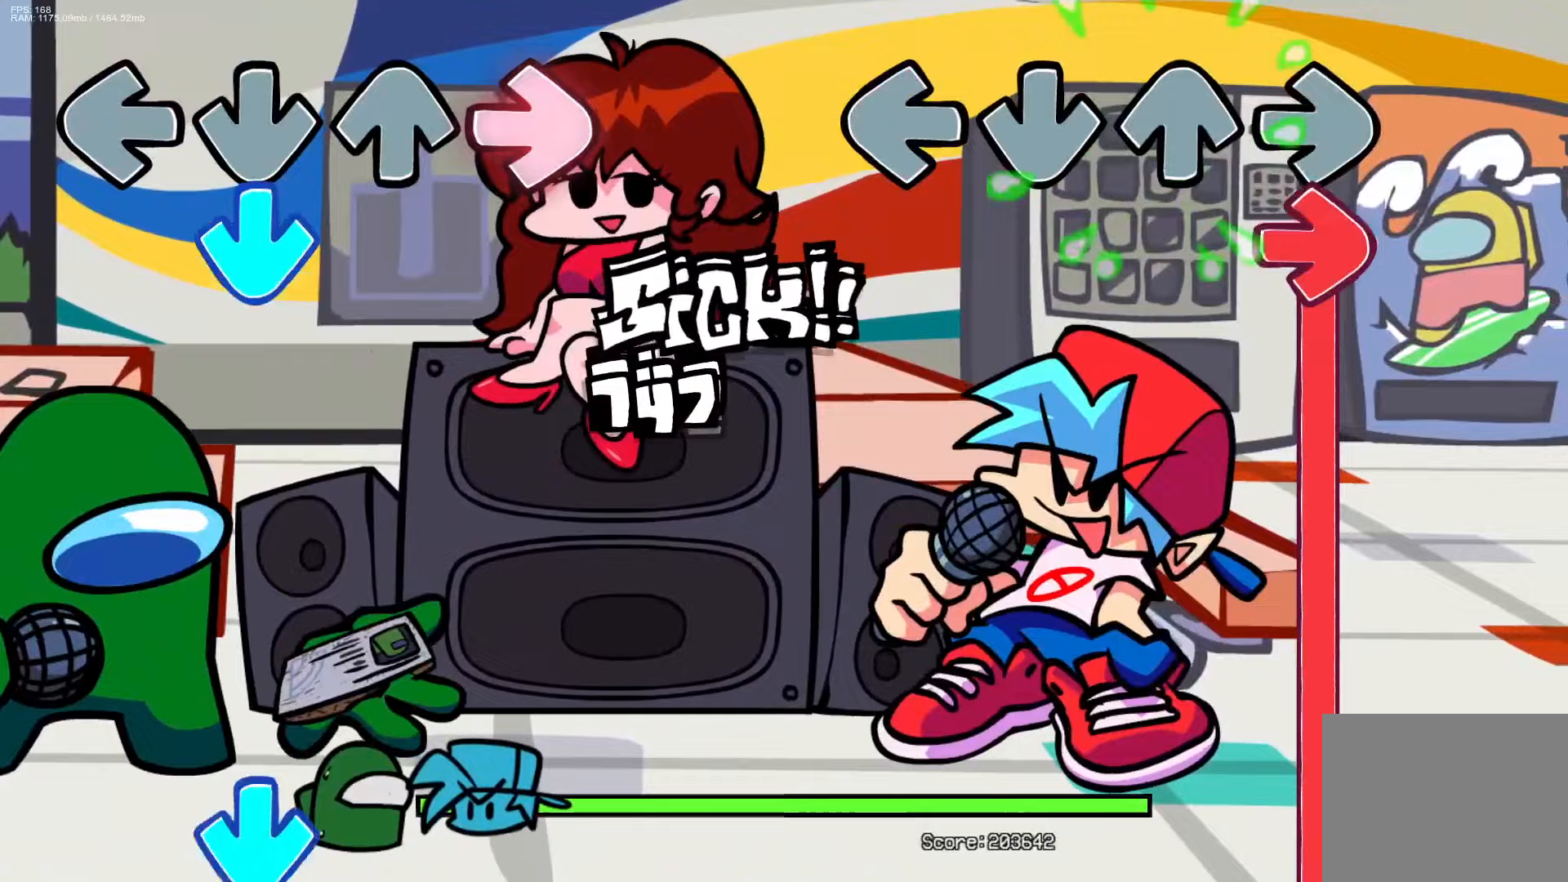
{"buttons": ["R1"], "events": [[83, "R1", "down"]]}
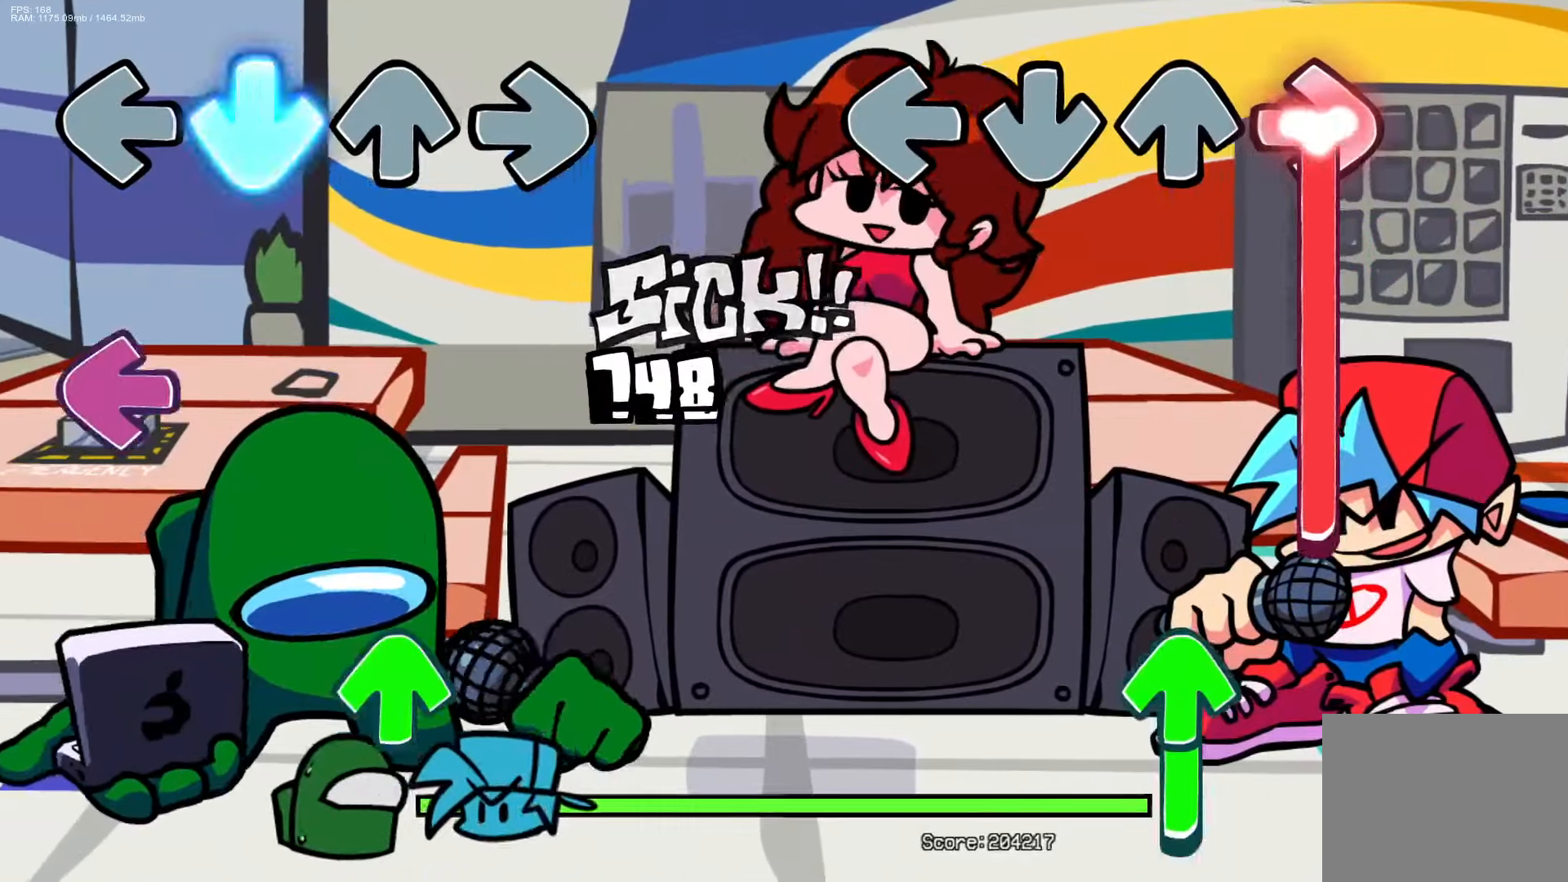
{"buttons": ["DPAD_UP"], "events": [[400, "DPAD_UP", "down"], [483, "R1", "up"]]}
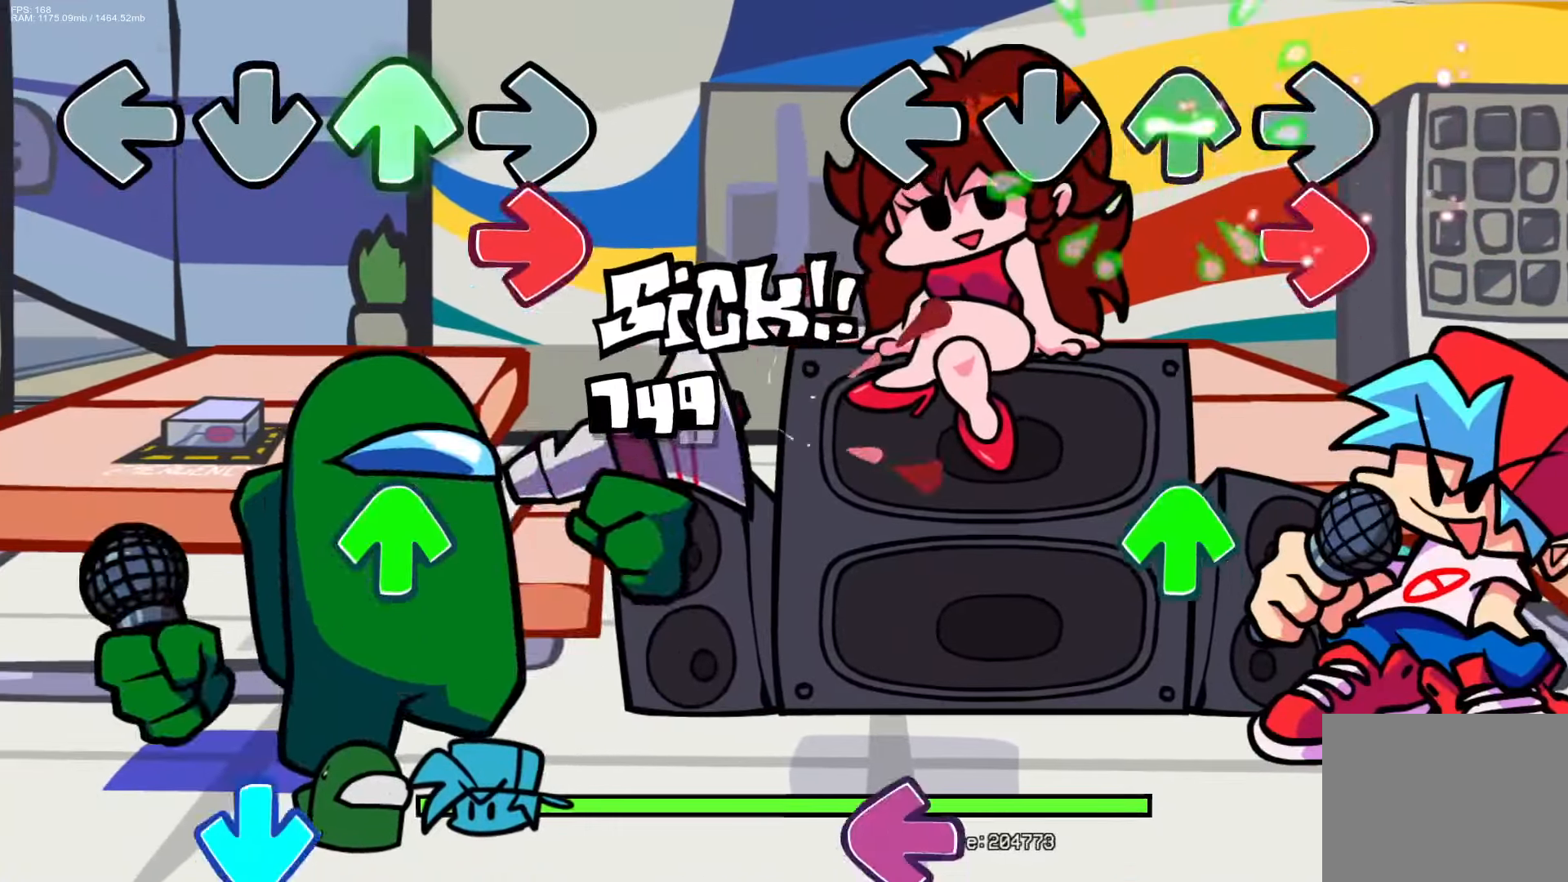
{"buttons": [], "events": [[100, "DPAD_UP", "up"], [117, "R1", "down"], [300, "DPAD_UP", "down"], [317, "R1", "up"], [400, "DPAD_UP", "up"]]}
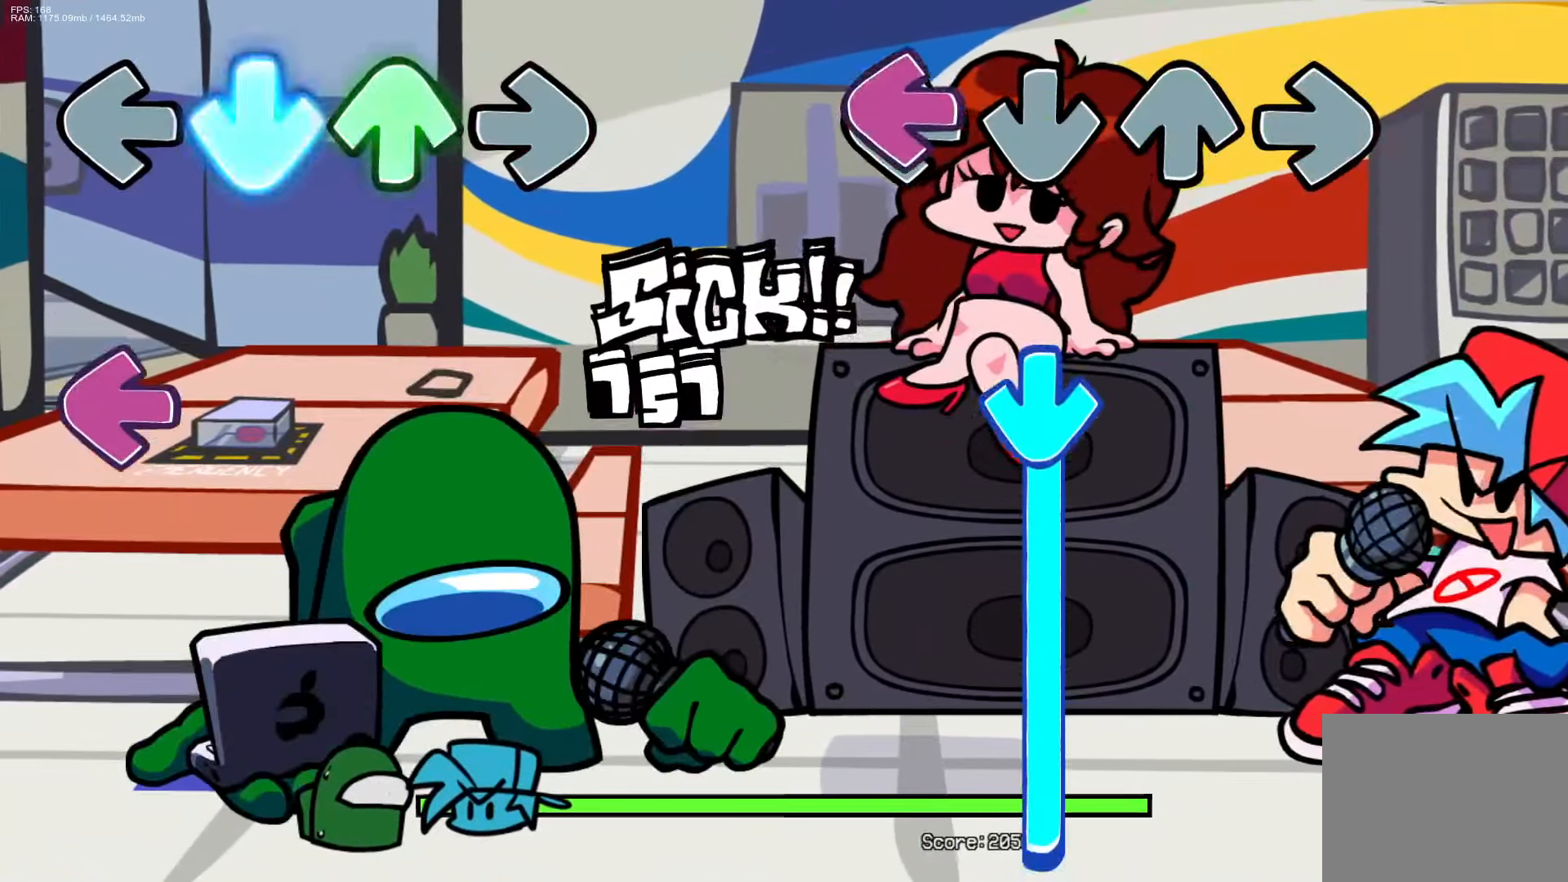
{"buttons": ["CROSS"], "events": [[17, "L1", "down"], [167, "L1", "up"], [217, "CROSS", "down"]]}
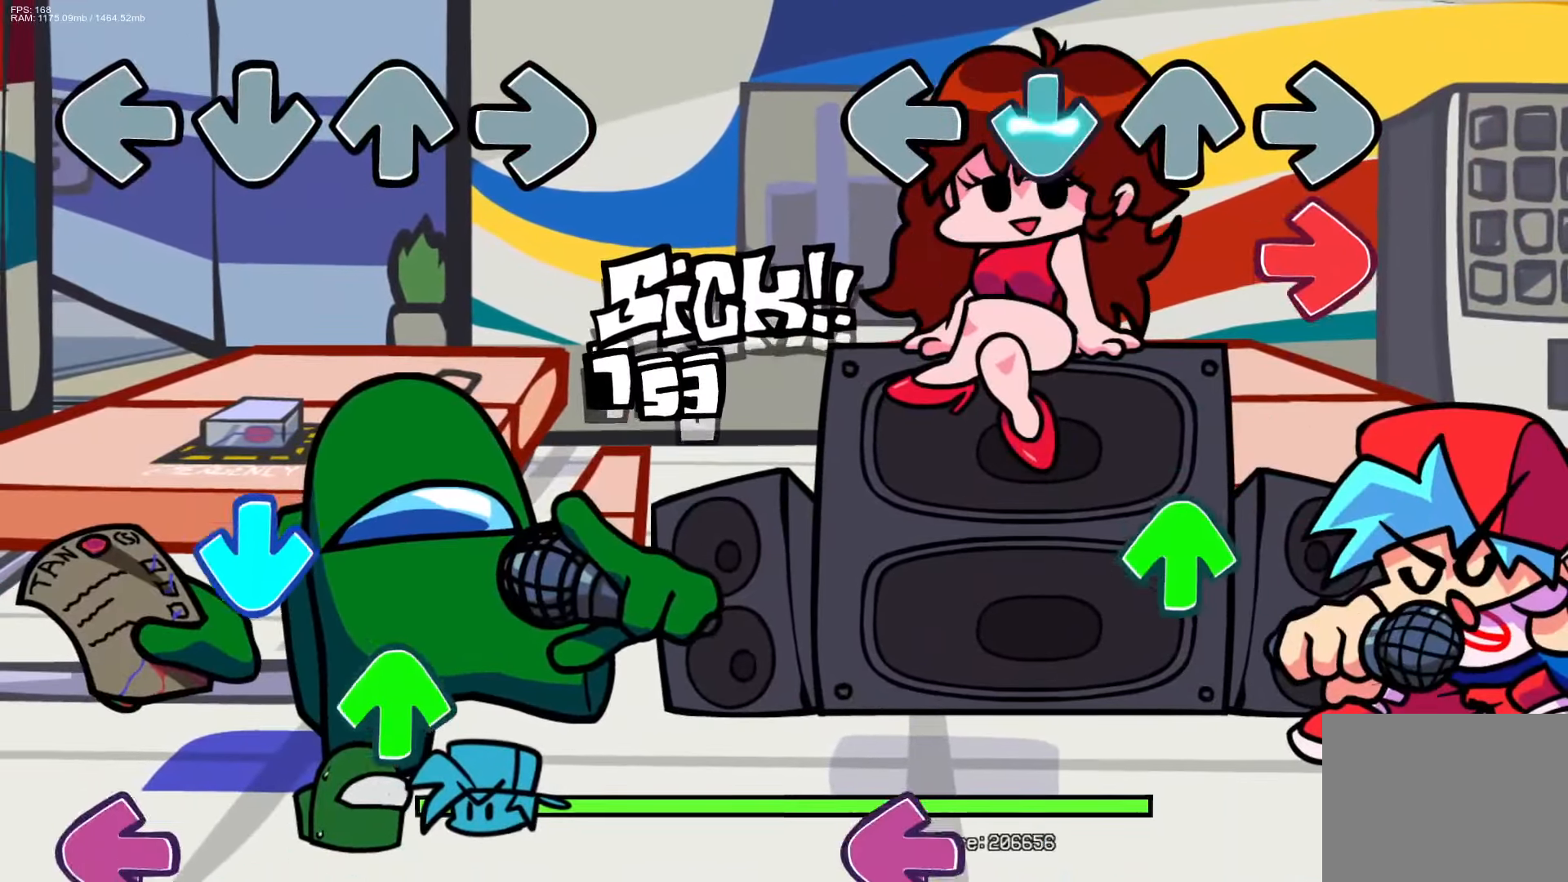
{"buttons": ["L1"], "events": [[133, "R1", "down"], [167, "CROSS", "up"], [283, "DPAD_UP", "down"], [300, "R1", "up"], [367, "DPAD_UP", "up"], [500, "L1", "down"]]}
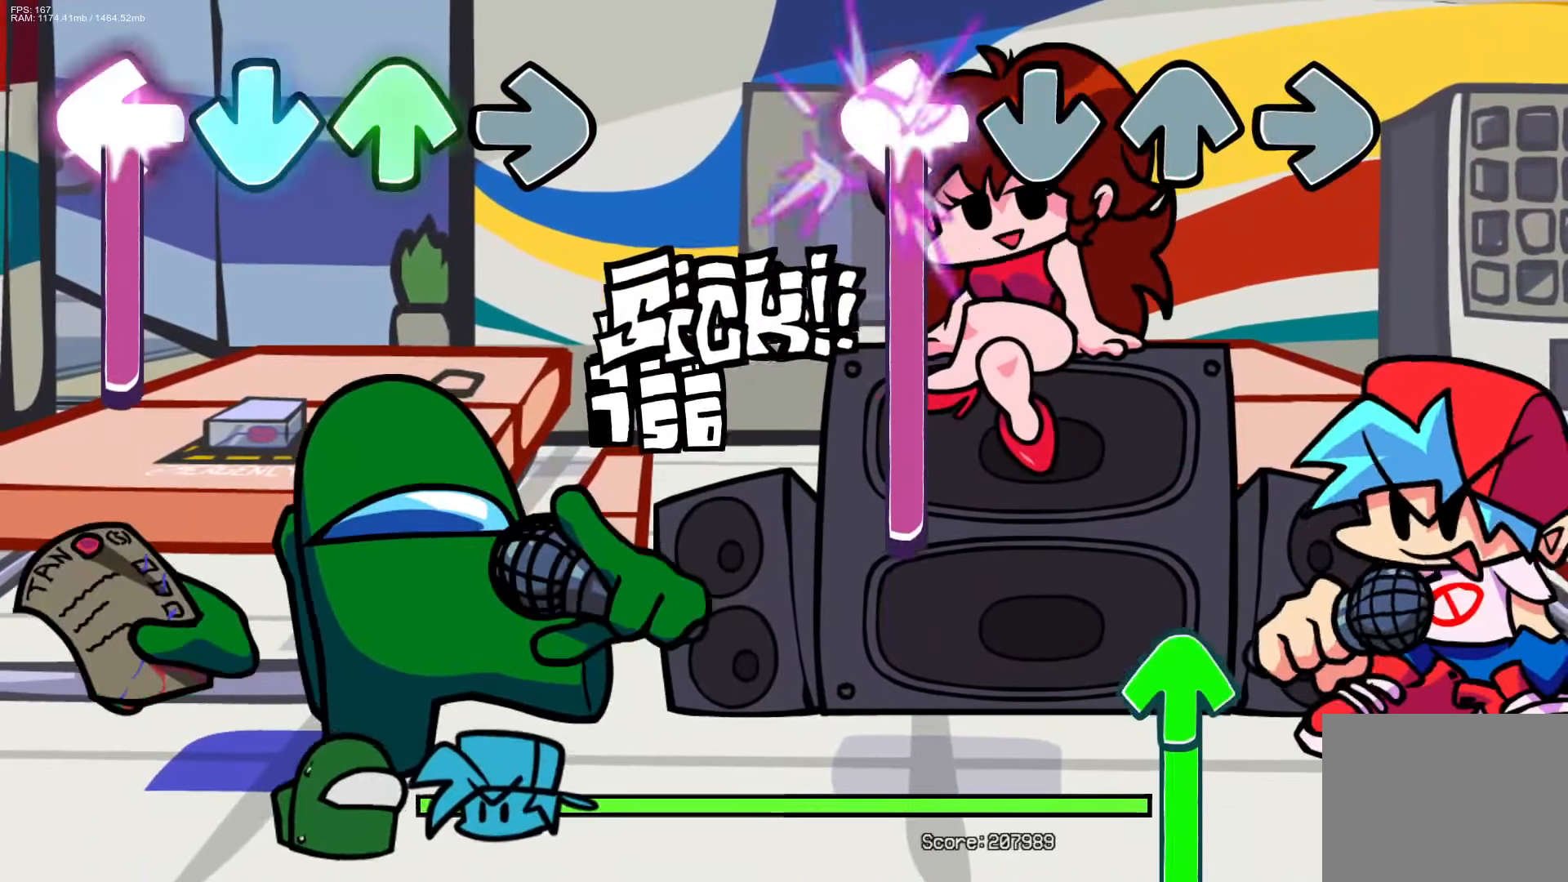
{"buttons": ["DPAD_UP"], "events": [[400, "DPAD_UP", "down"], [400, "L1", "up"]]}